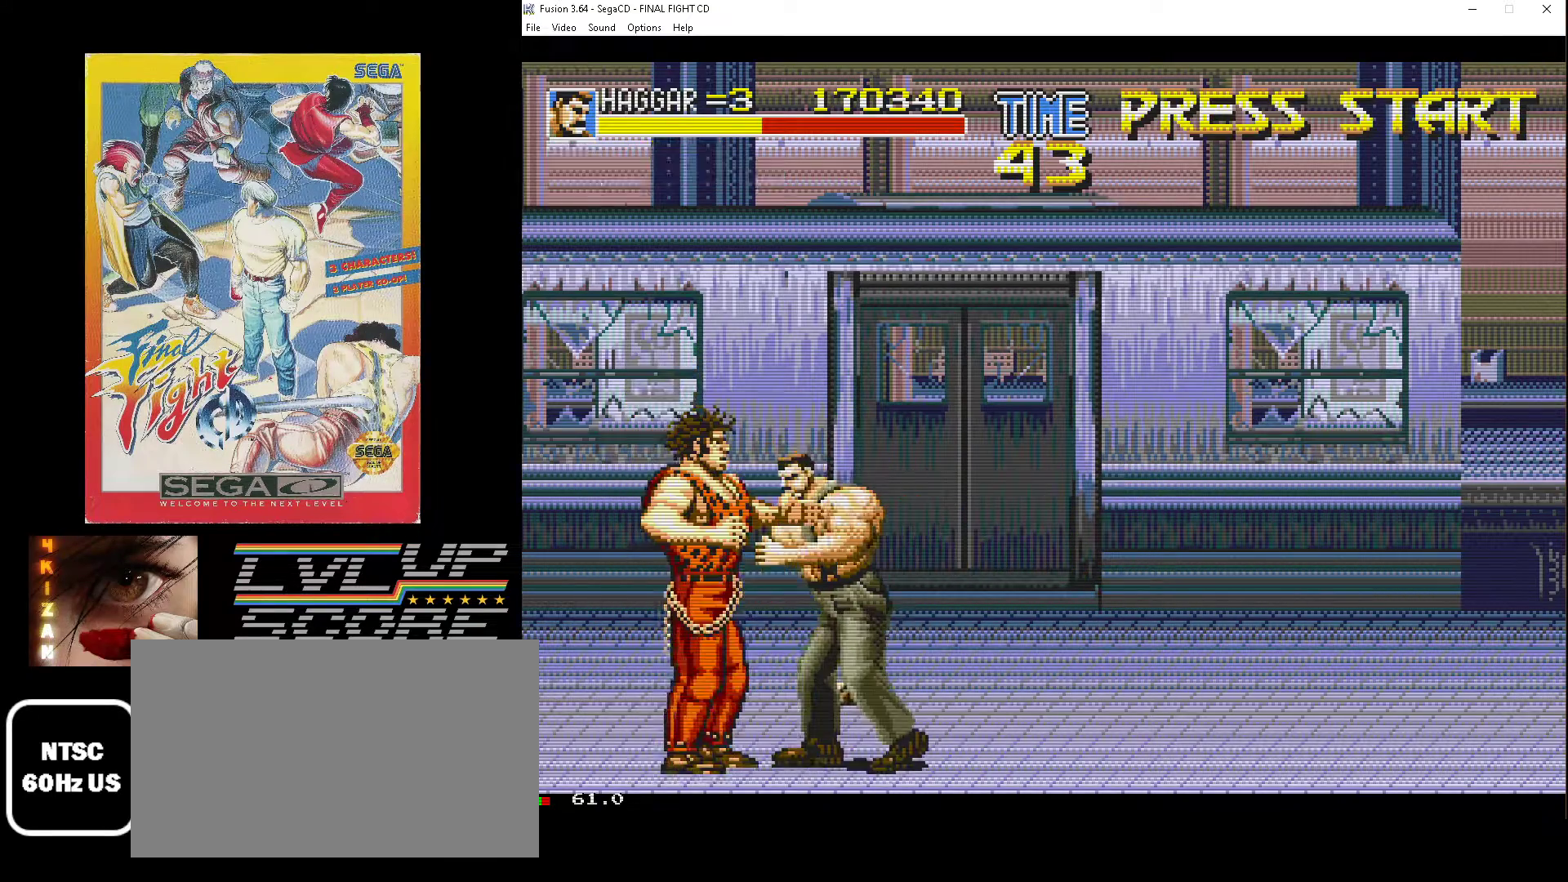
Gameplay with a controller (Xbox layout); each line is a JSON object with the inputs held at the frame after it. "events" lists button and stick changes between this image and that frame as [ms after this image, input, new state], when the widget could be followed in between. Not read: L1 L2 L3 R1 R2 R3.
{"buttons": ["B", "DPAD_RIGHT"]}
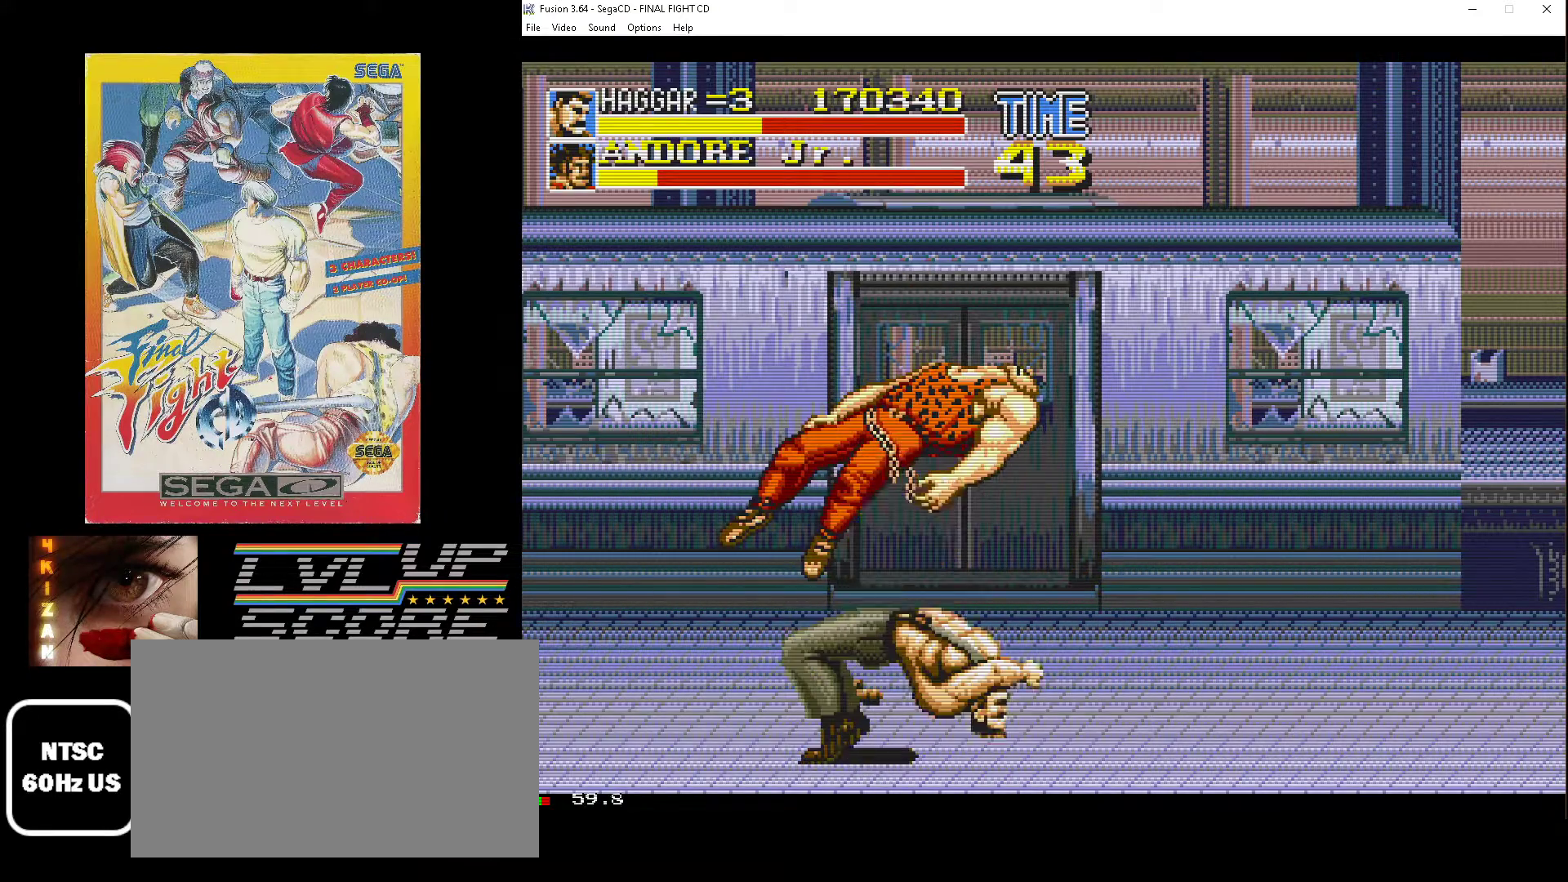
{"buttons": ["DPAD_UP", "DPAD_RIGHT"], "events": [[150, "B", "up"], [267, "DPAD_UP", "down"]]}
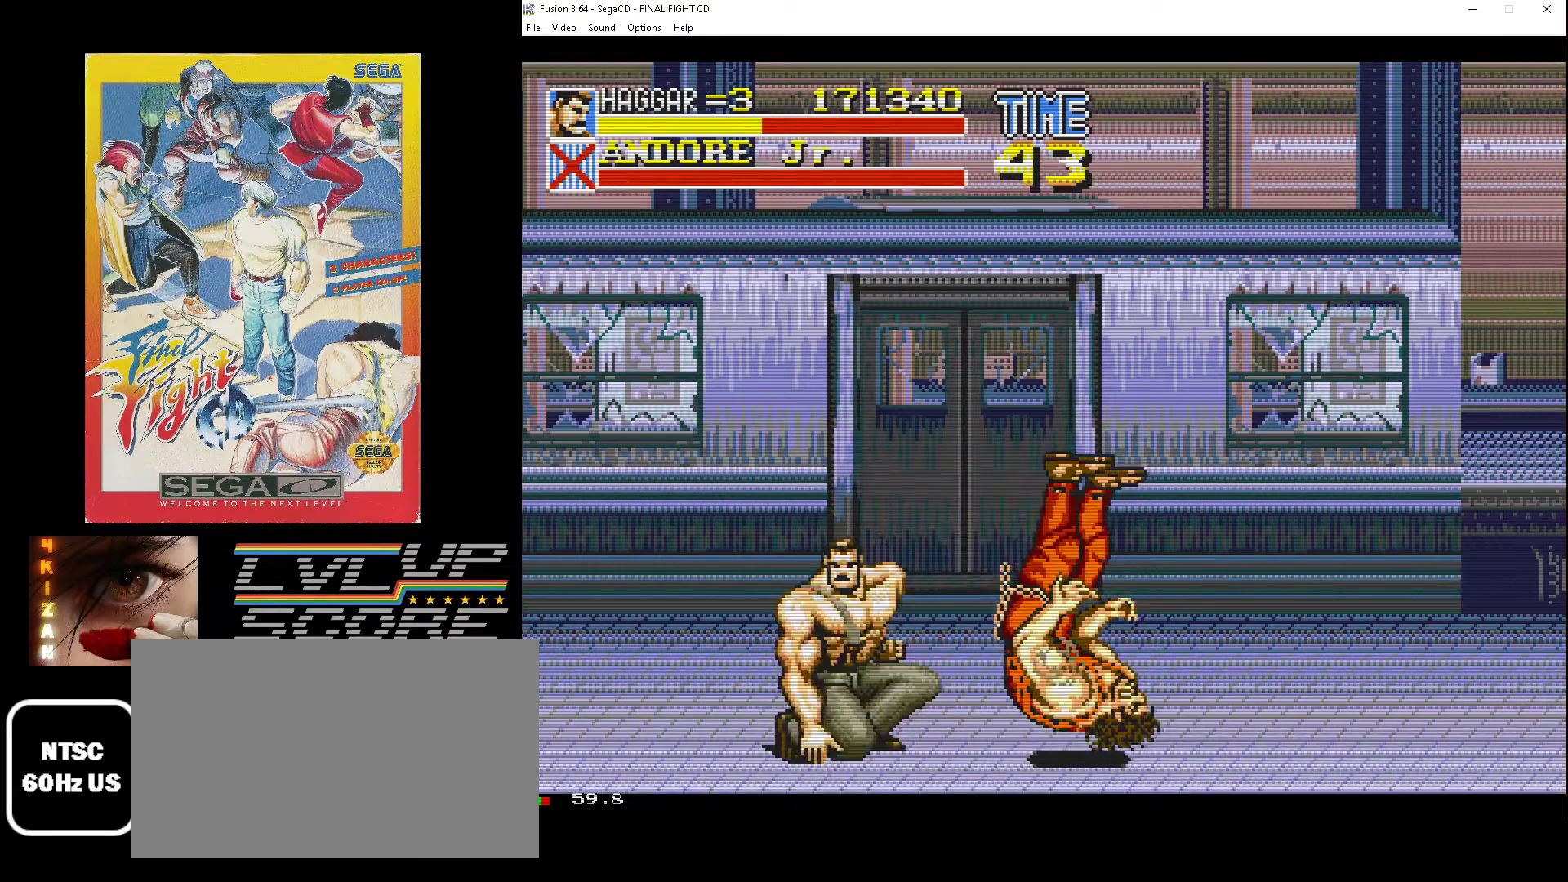
{"buttons": ["DPAD_UP", "DPAD_RIGHT"], "events": []}
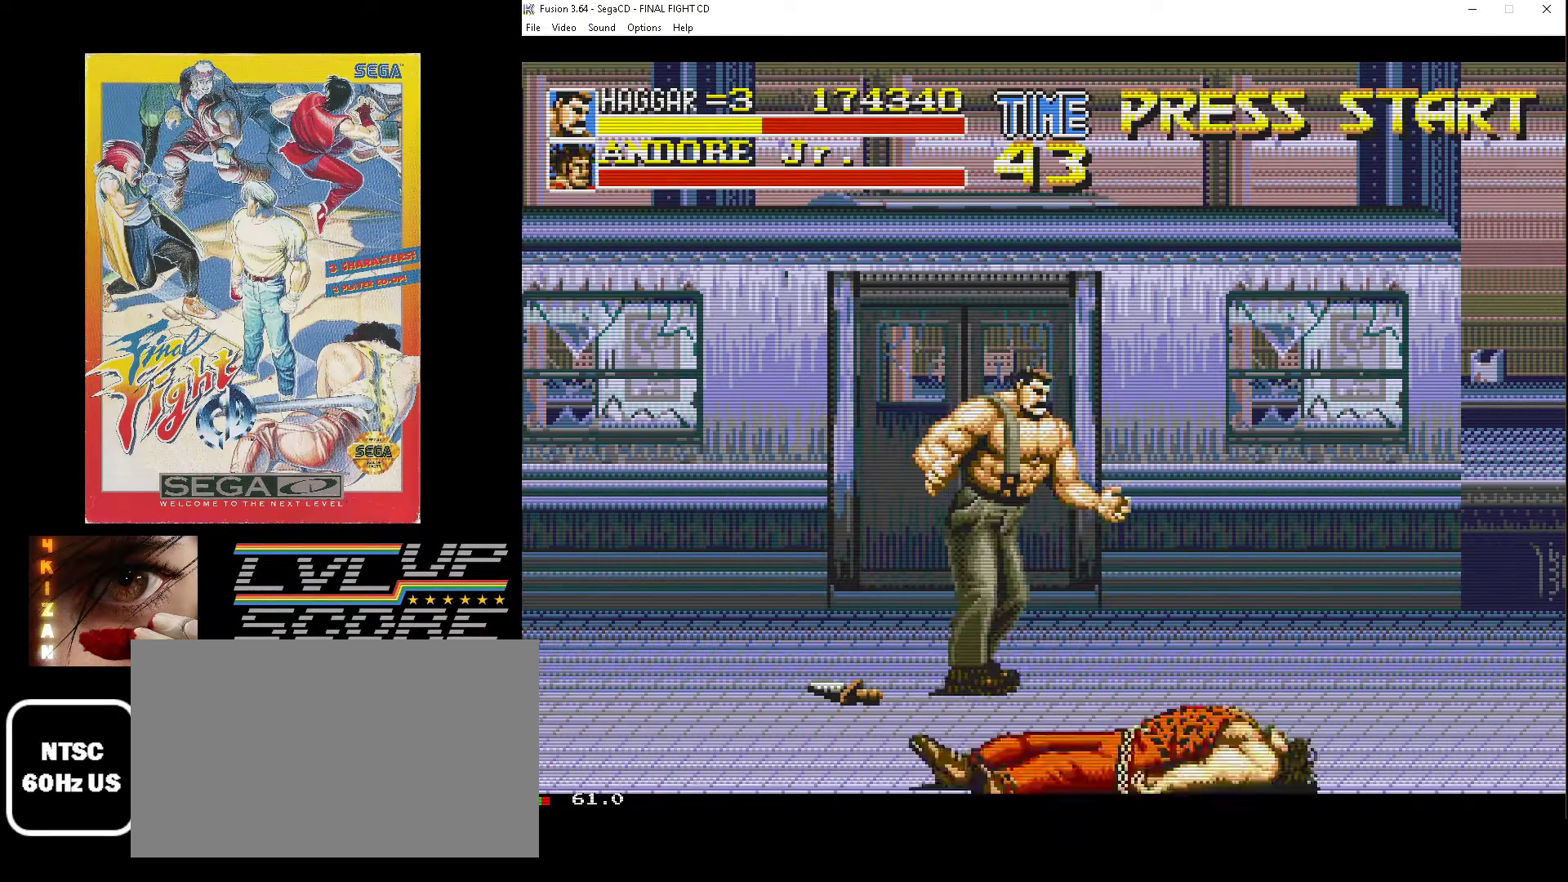
{"buttons": [], "events": [[50, "DPAD_UP", "up"], [133, "DPAD_RIGHT", "up"]]}
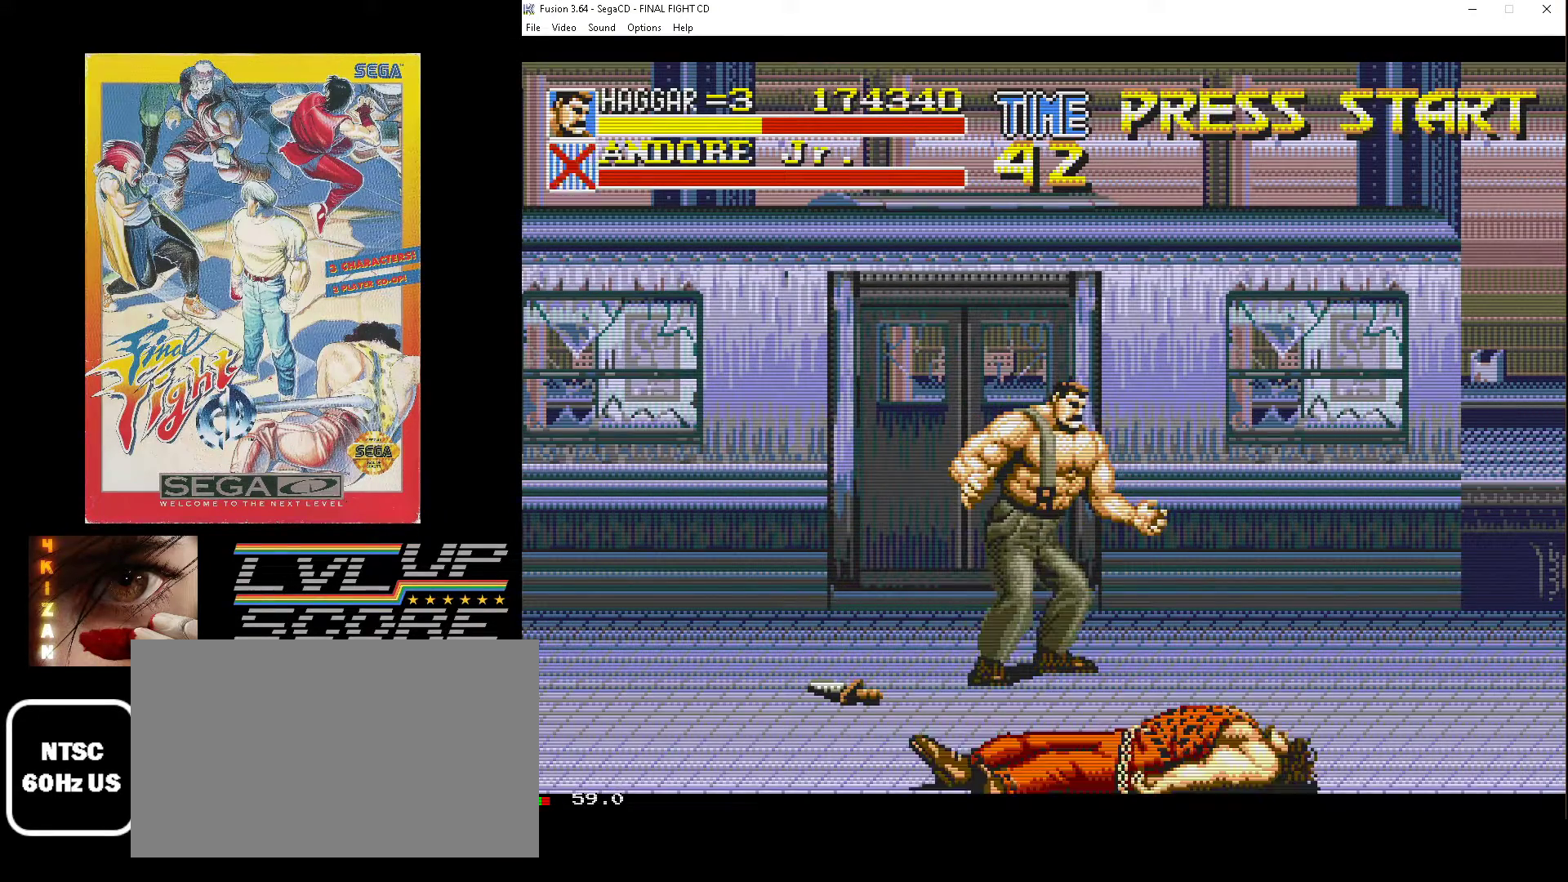
{"buttons": ["DPAD_DOWN", "DPAD_RIGHT"], "events": [[350, "DPAD_DOWN", "down"], [350, "DPAD_RIGHT", "down"]]}
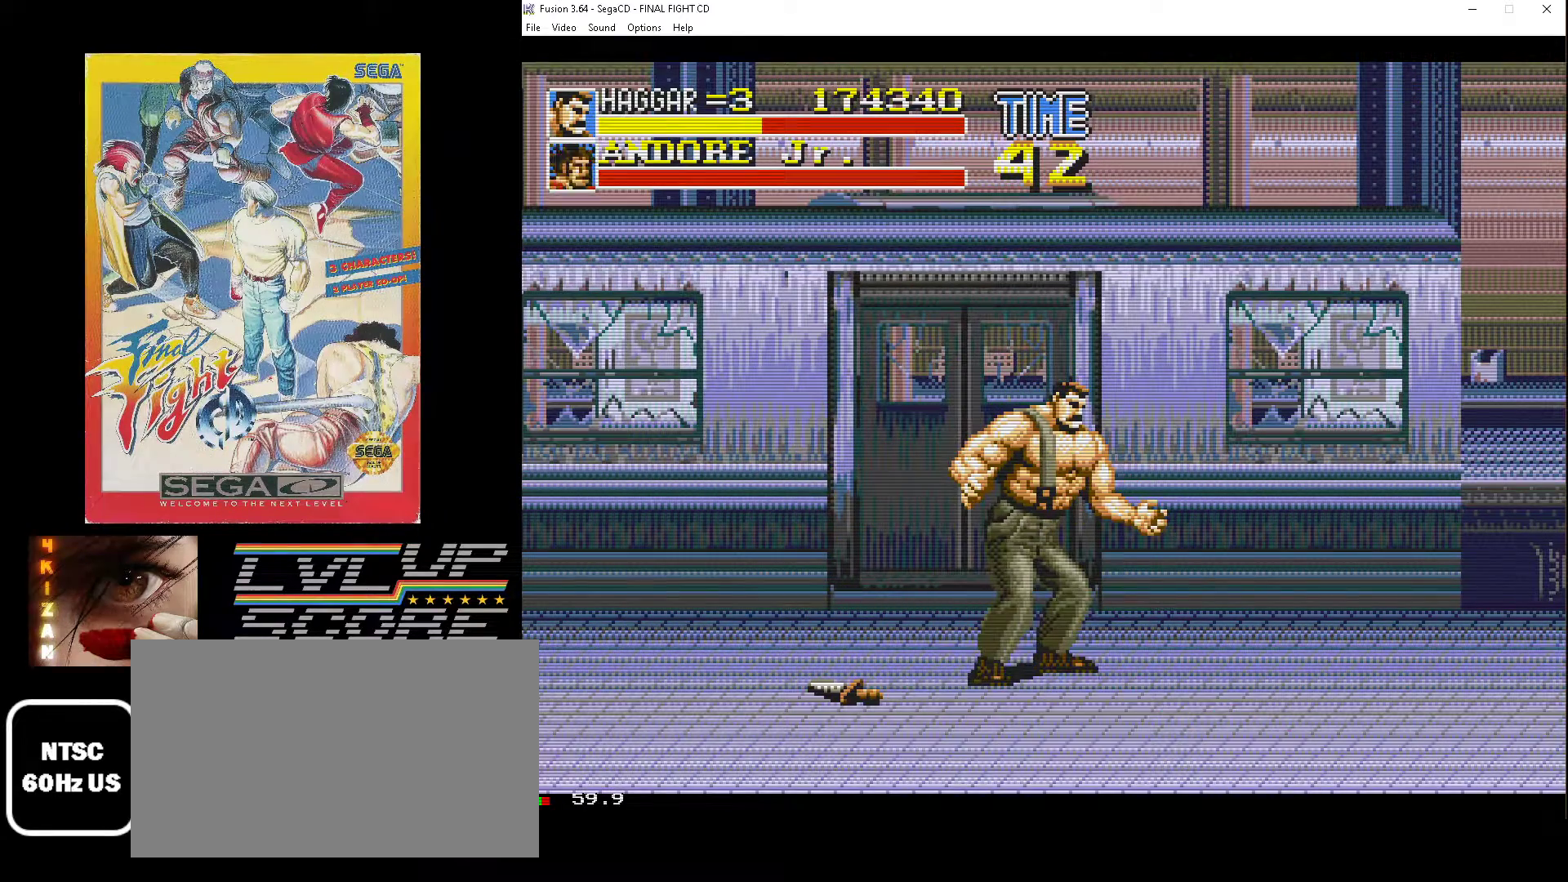
{"buttons": [], "events": [[467, "DPAD_DOWN", "up"], [483, "DPAD_RIGHT", "up"]]}
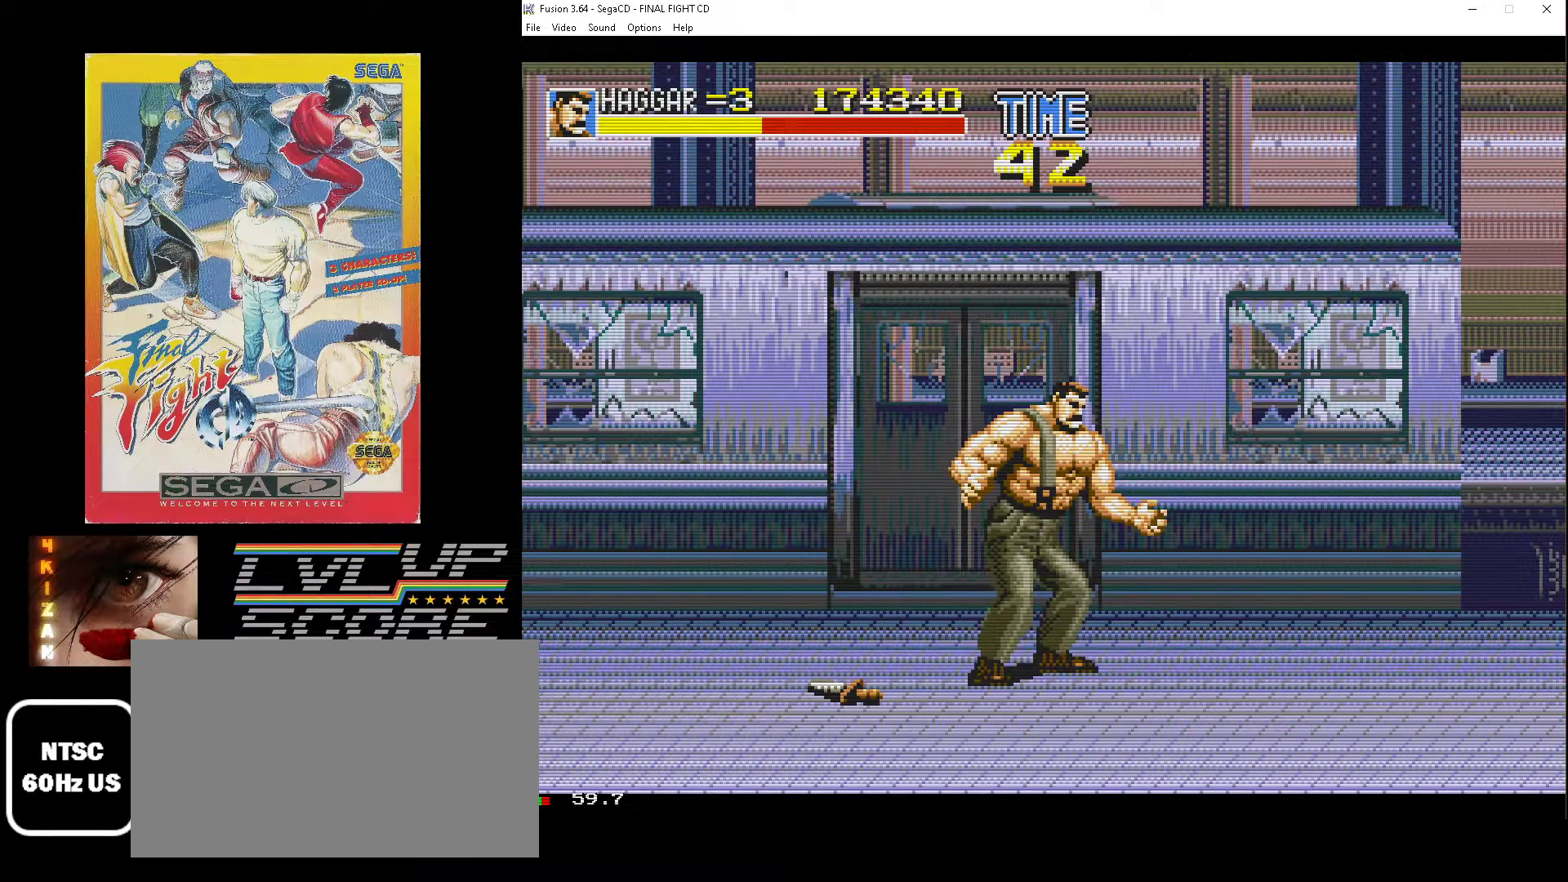
{"buttons": [], "events": []}
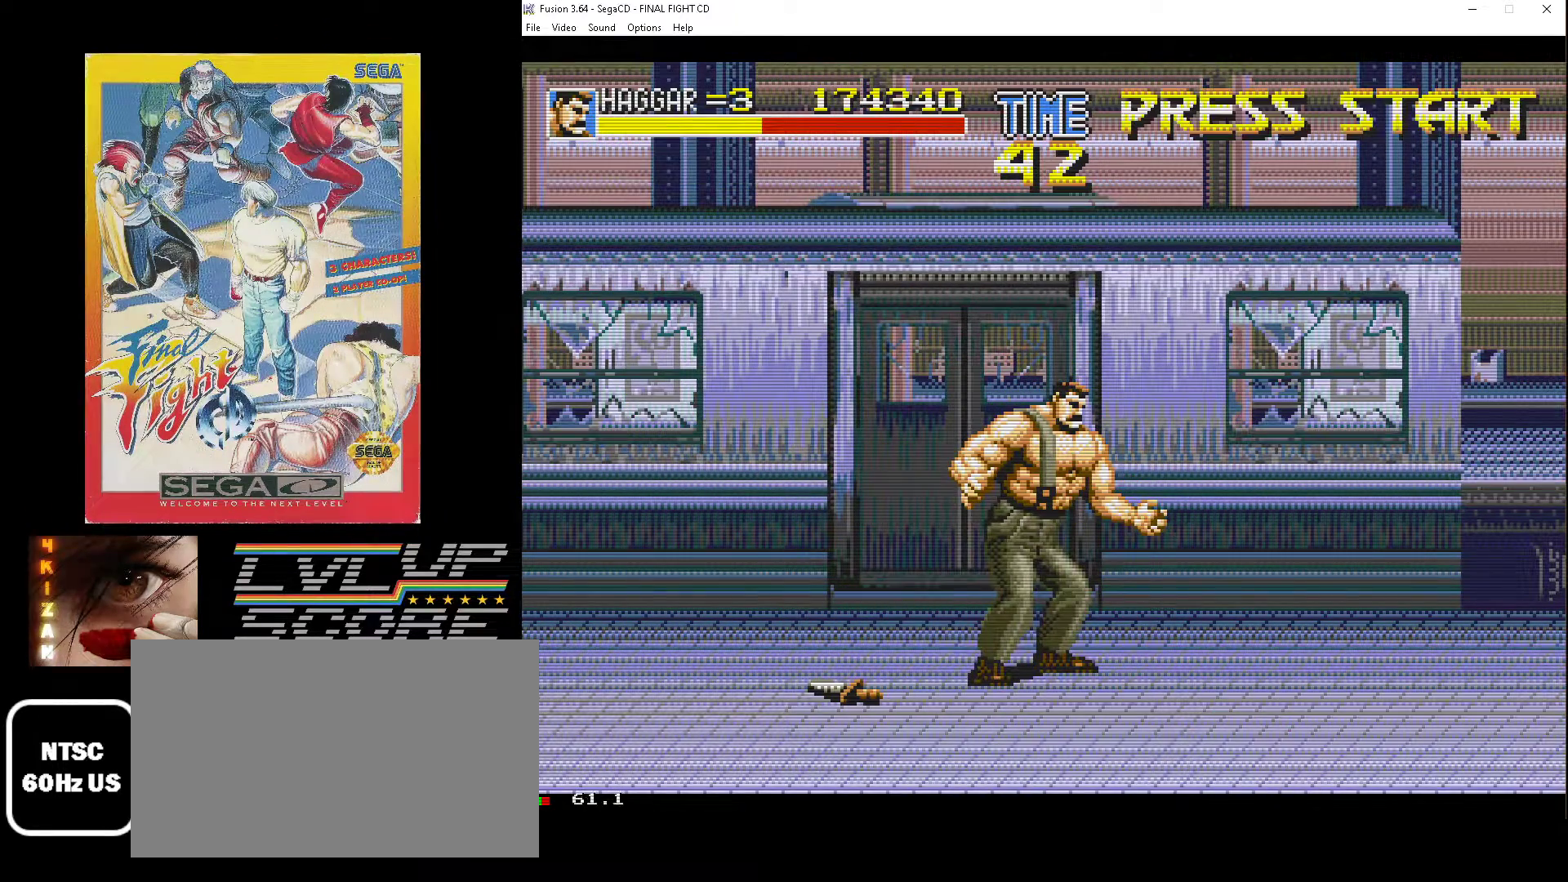
{"buttons": [], "events": []}
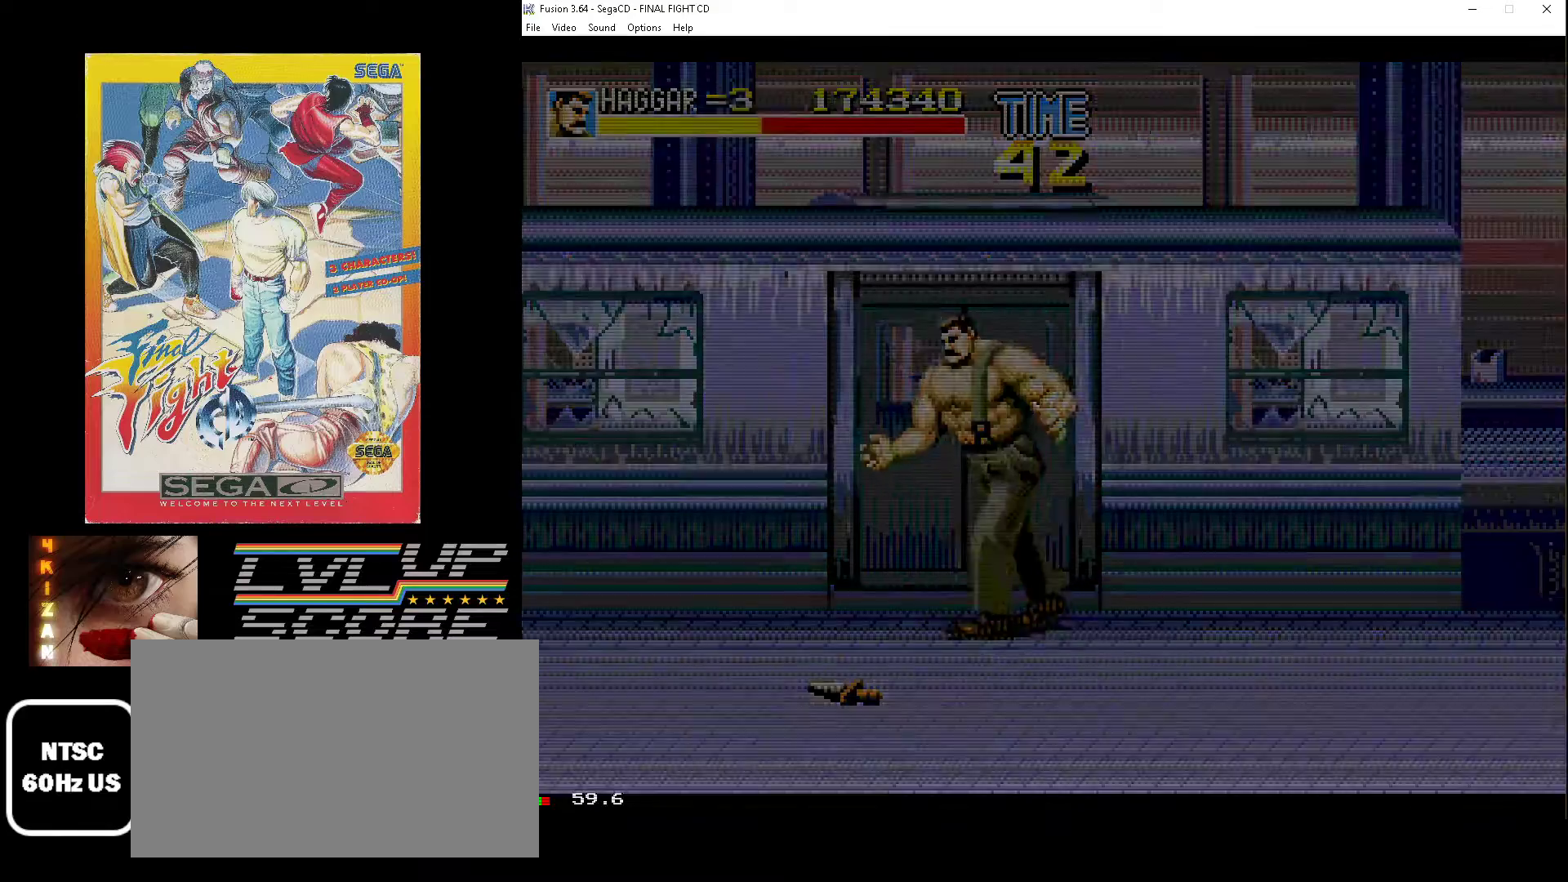
{"buttons": [], "events": []}
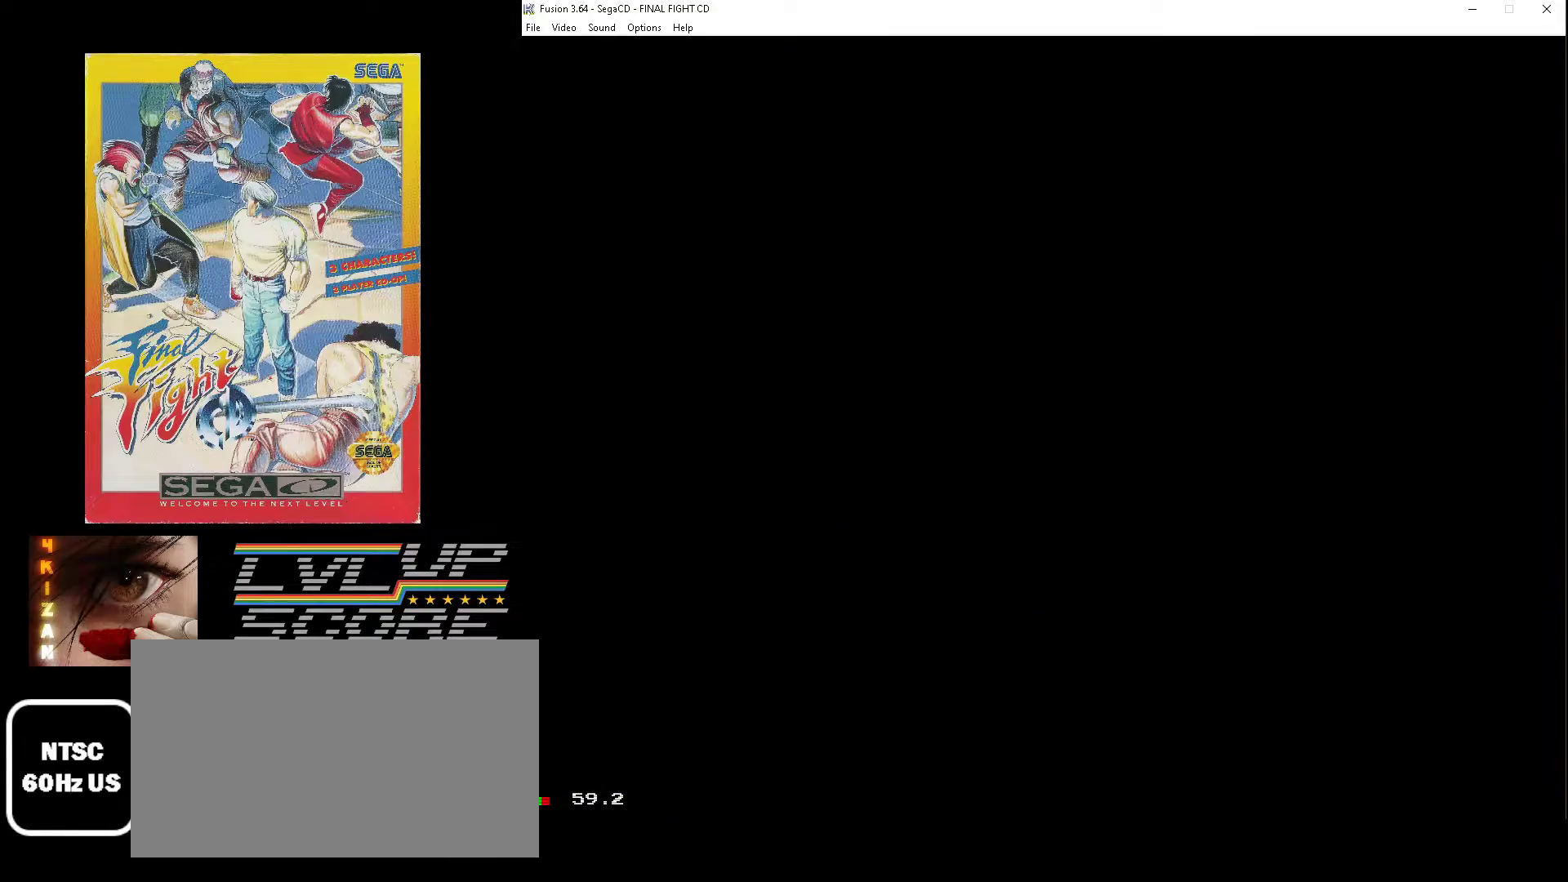
{"buttons": [], "events": []}
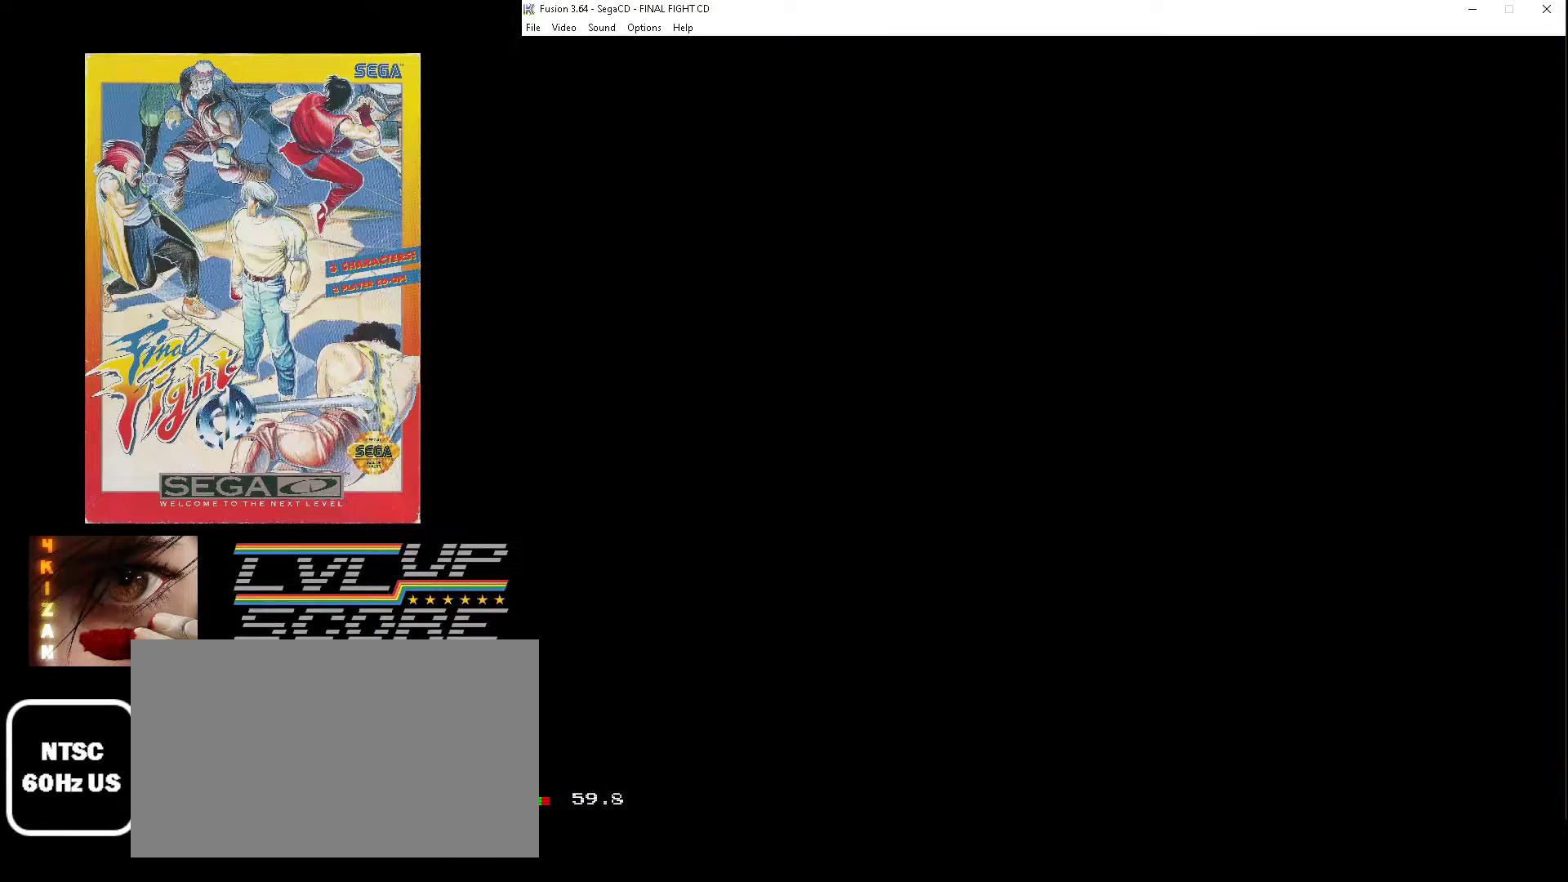
{"buttons": [], "events": []}
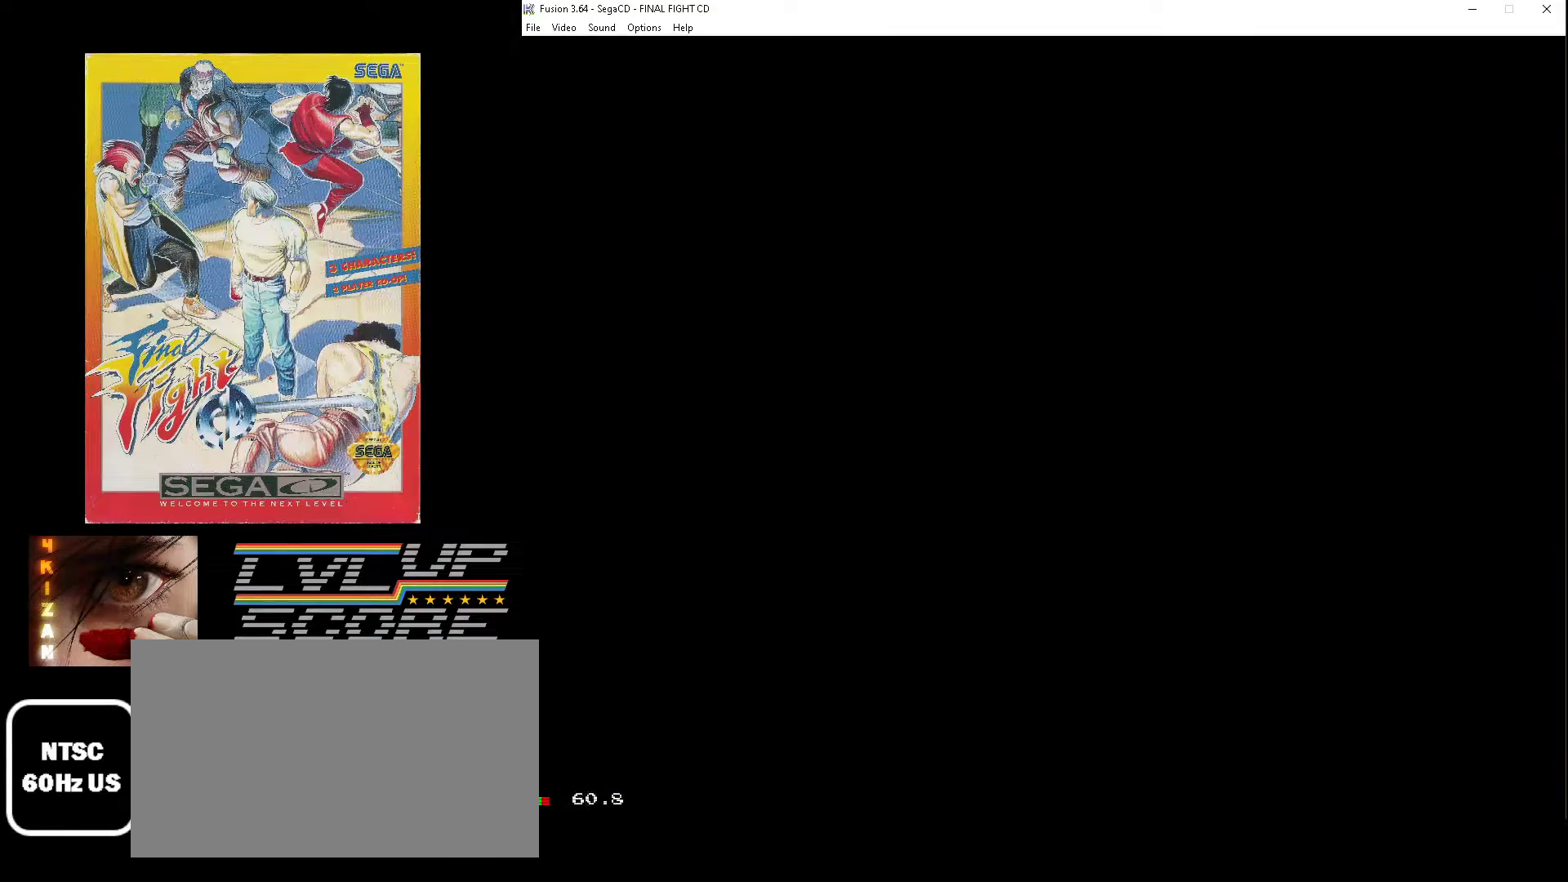
{"buttons": [], "events": []}
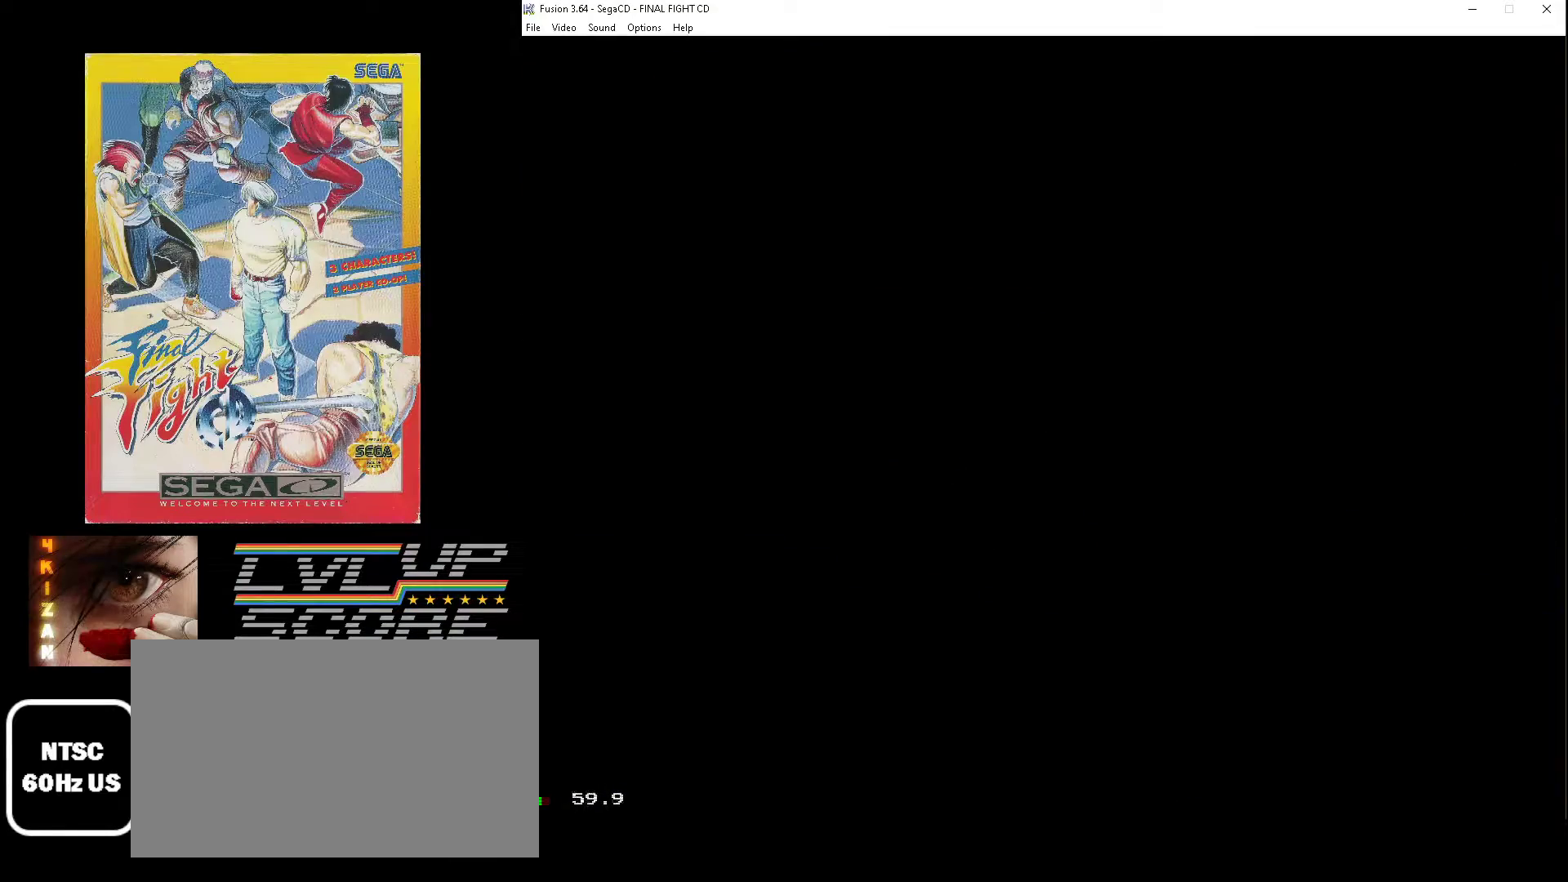
{"buttons": [], "events": []}
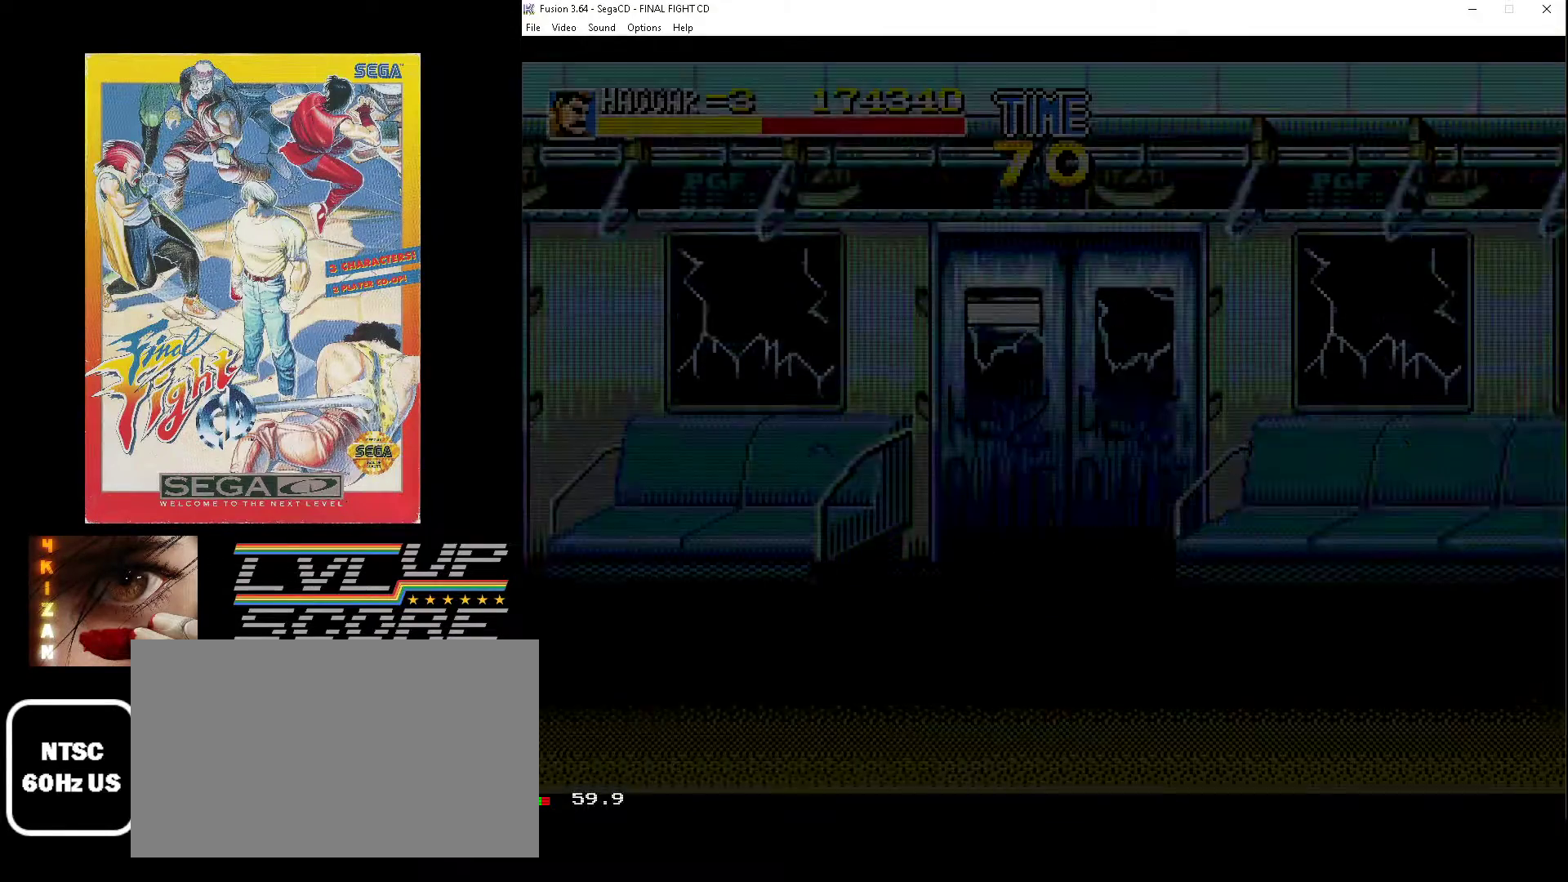
{"buttons": [], "events": []}
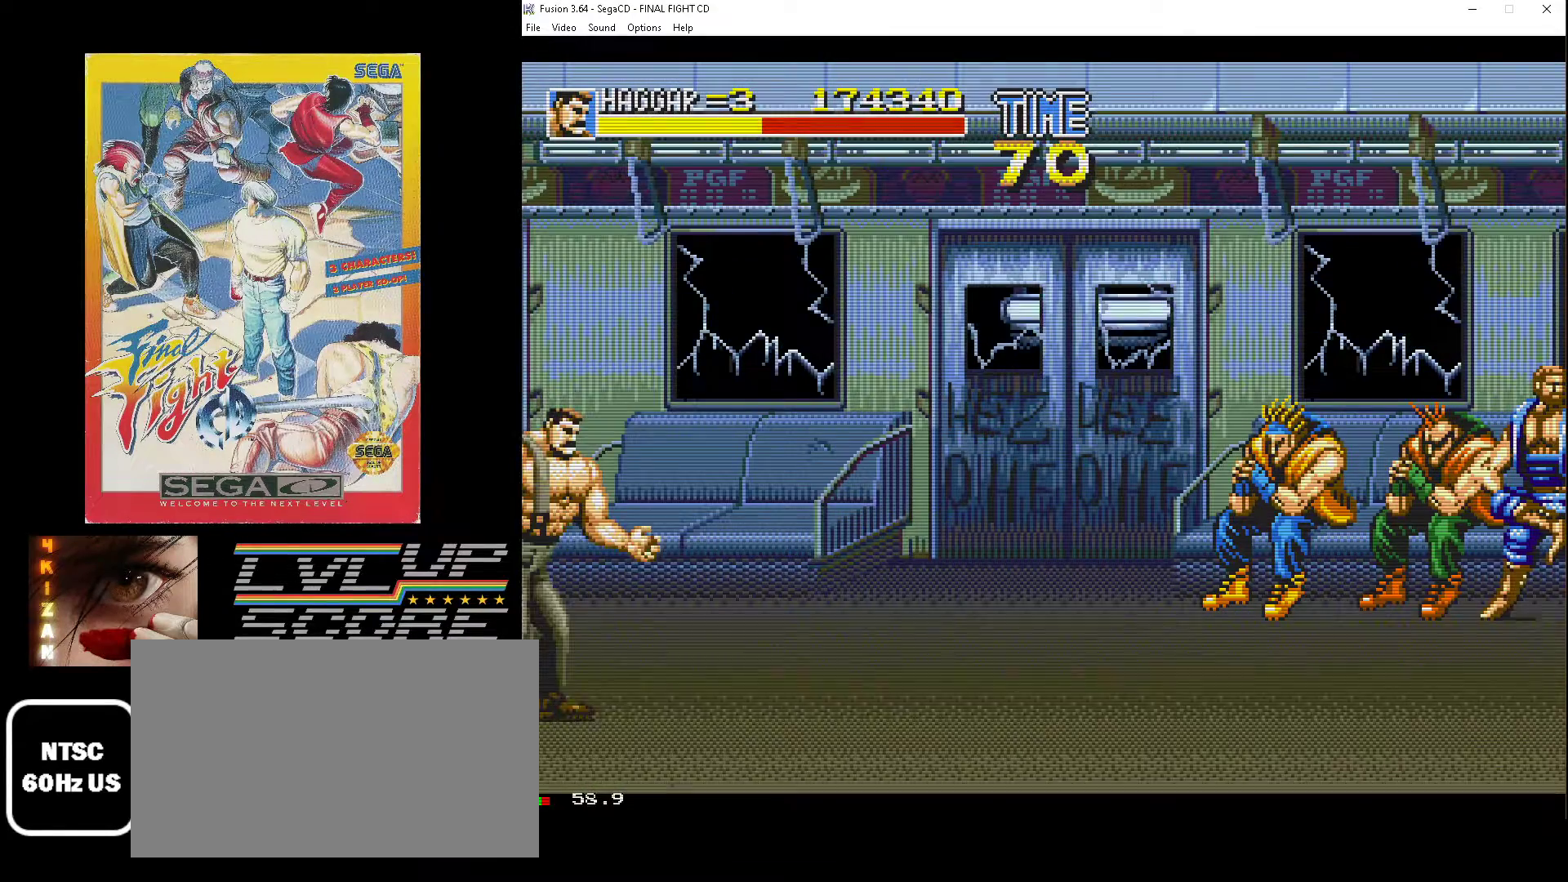
{"buttons": [], "events": []}
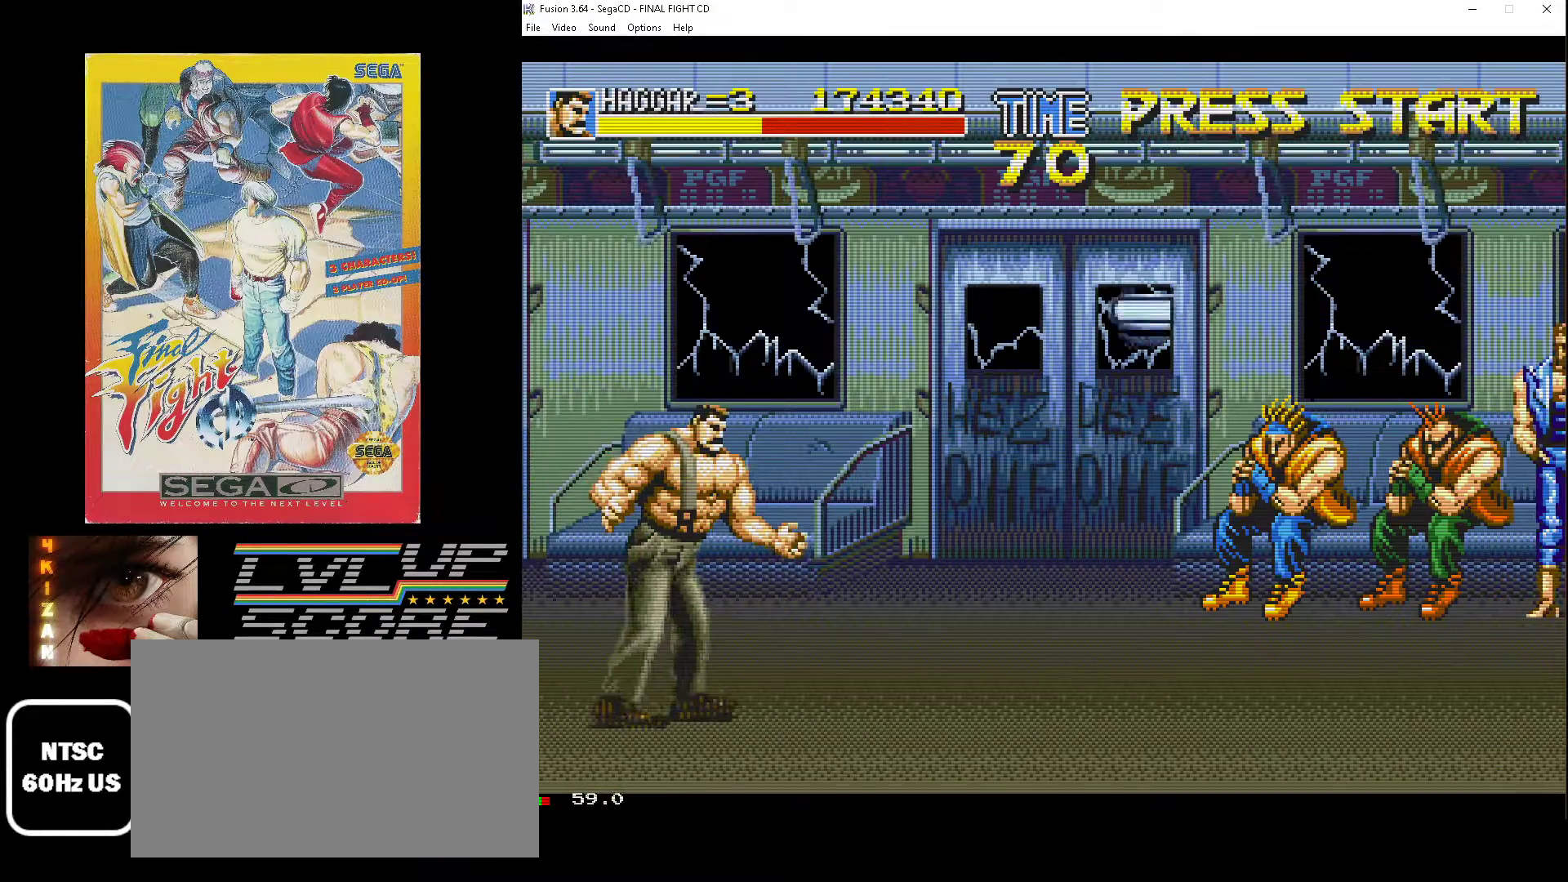
{"buttons": ["DPAD_LEFT"], "events": [[483, "DPAD_LEFT", "down"]]}
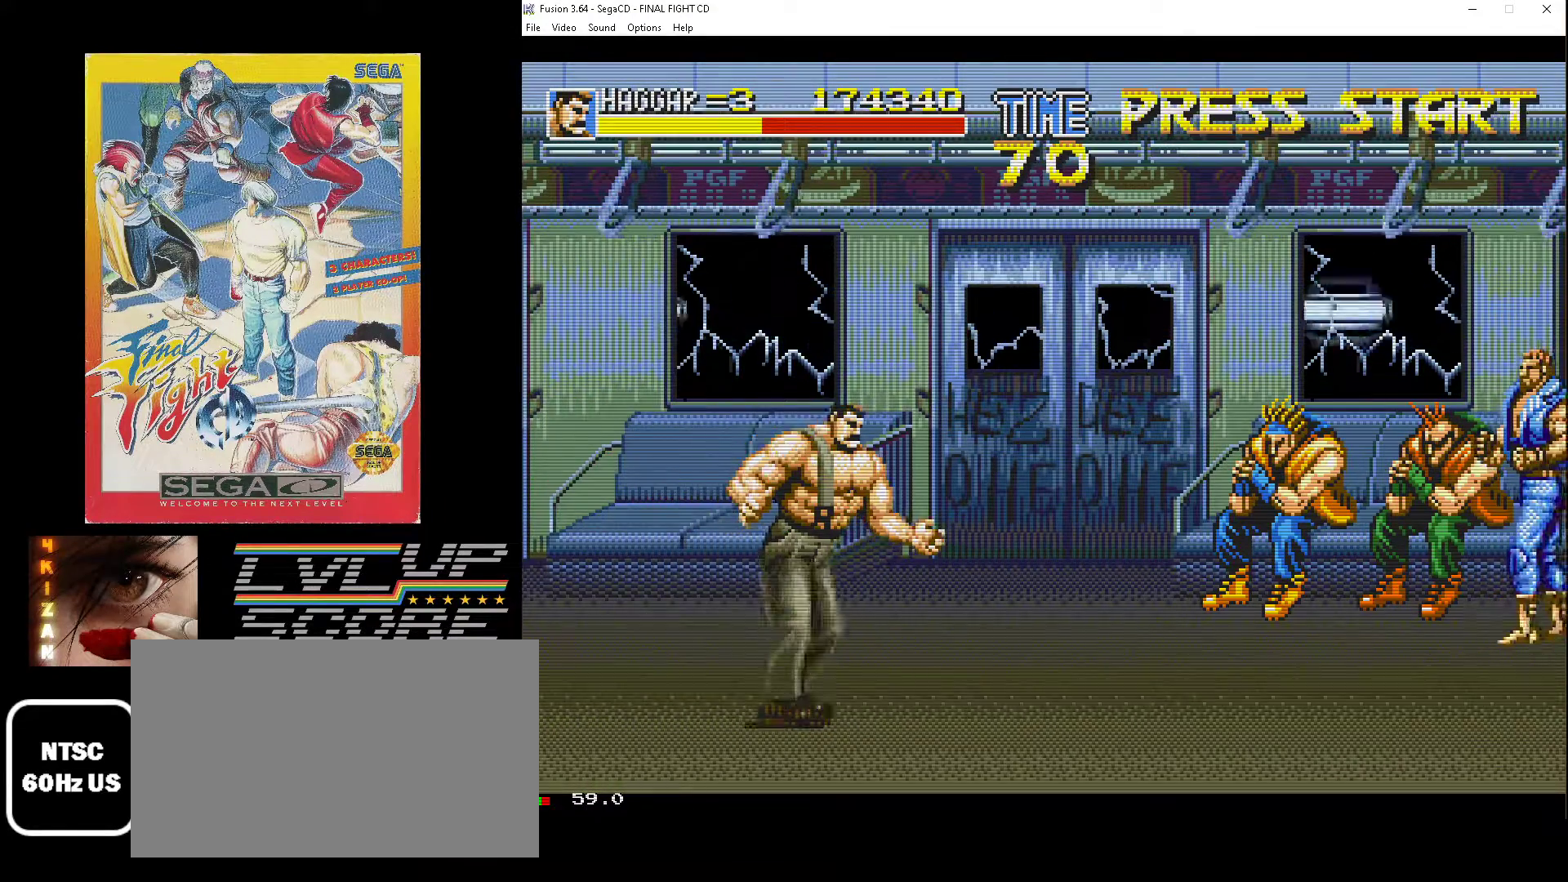
{"buttons": ["DPAD_LEFT"], "events": []}
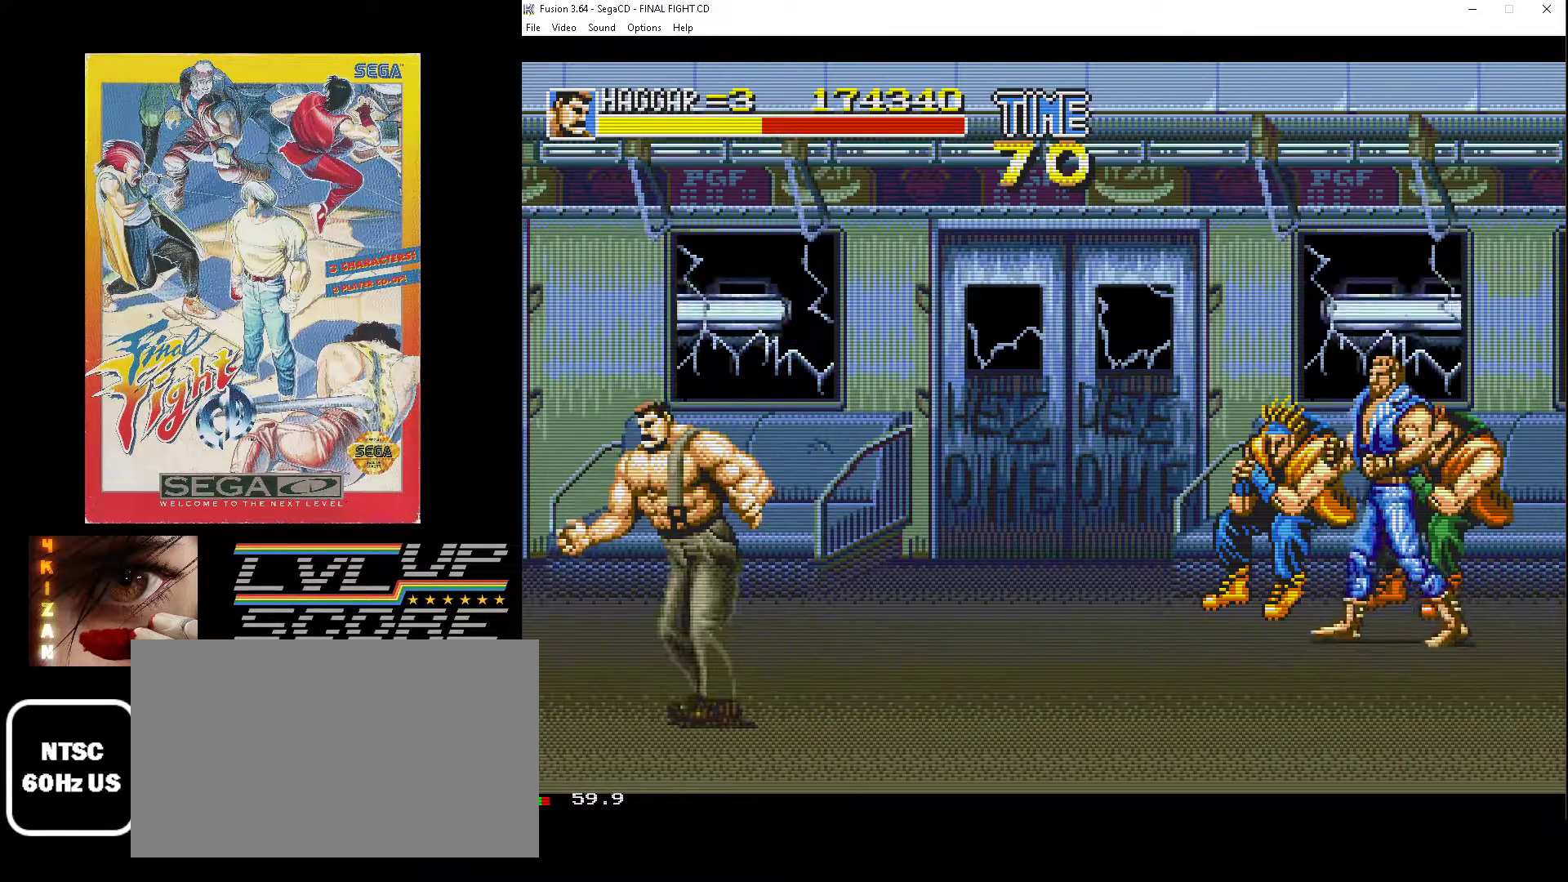
{"buttons": [], "events": [[400, "DPAD_LEFT", "up"]]}
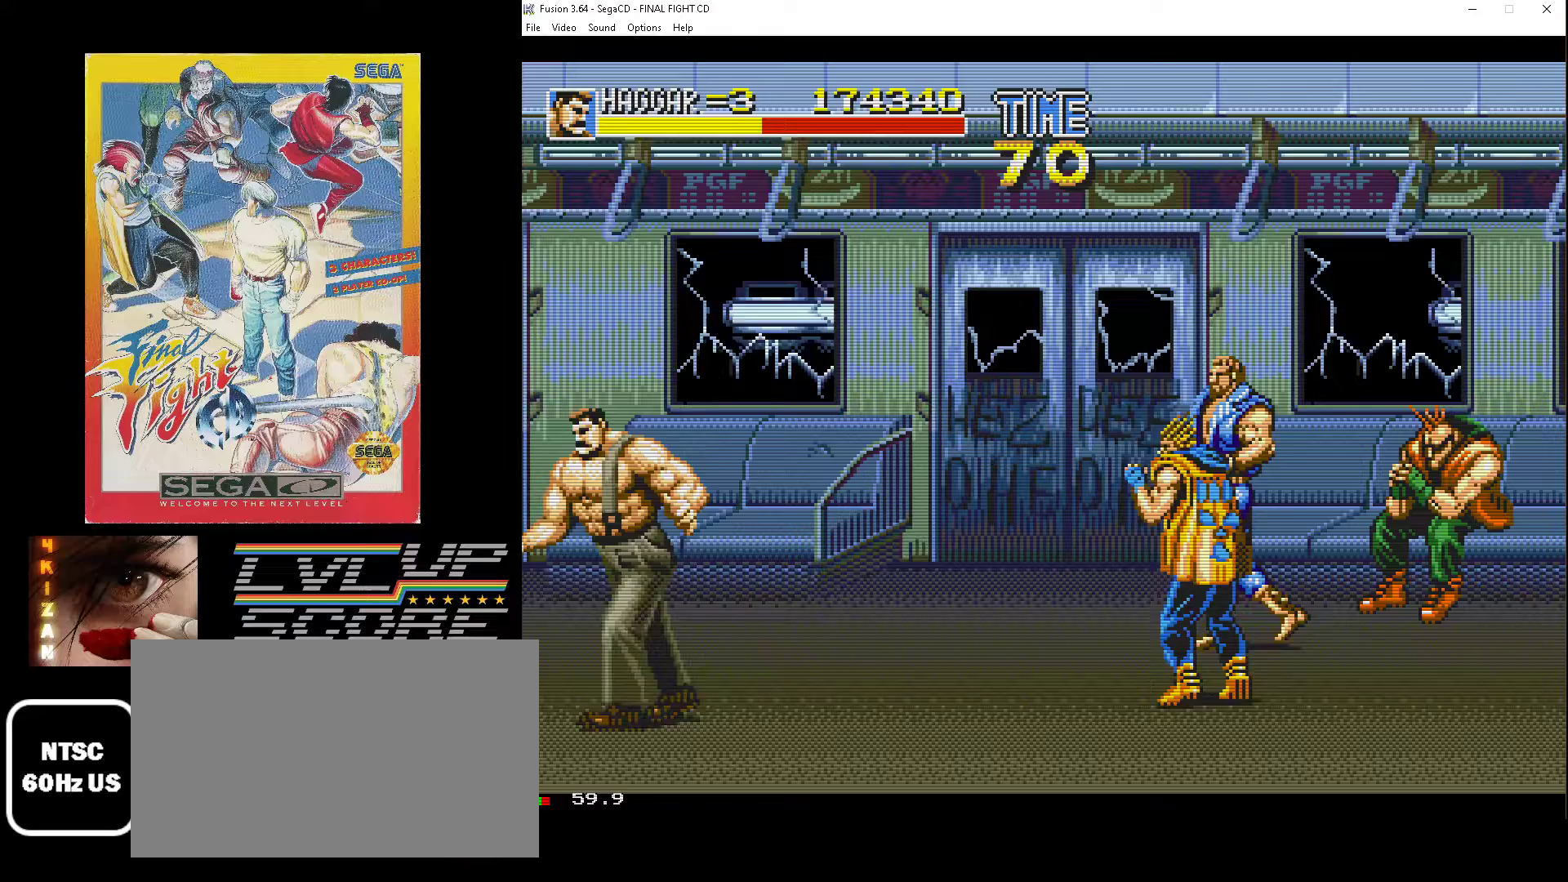
{"buttons": [], "events": [[17, "DPAD_RIGHT", "down"], [150, "DPAD_RIGHT", "up"]]}
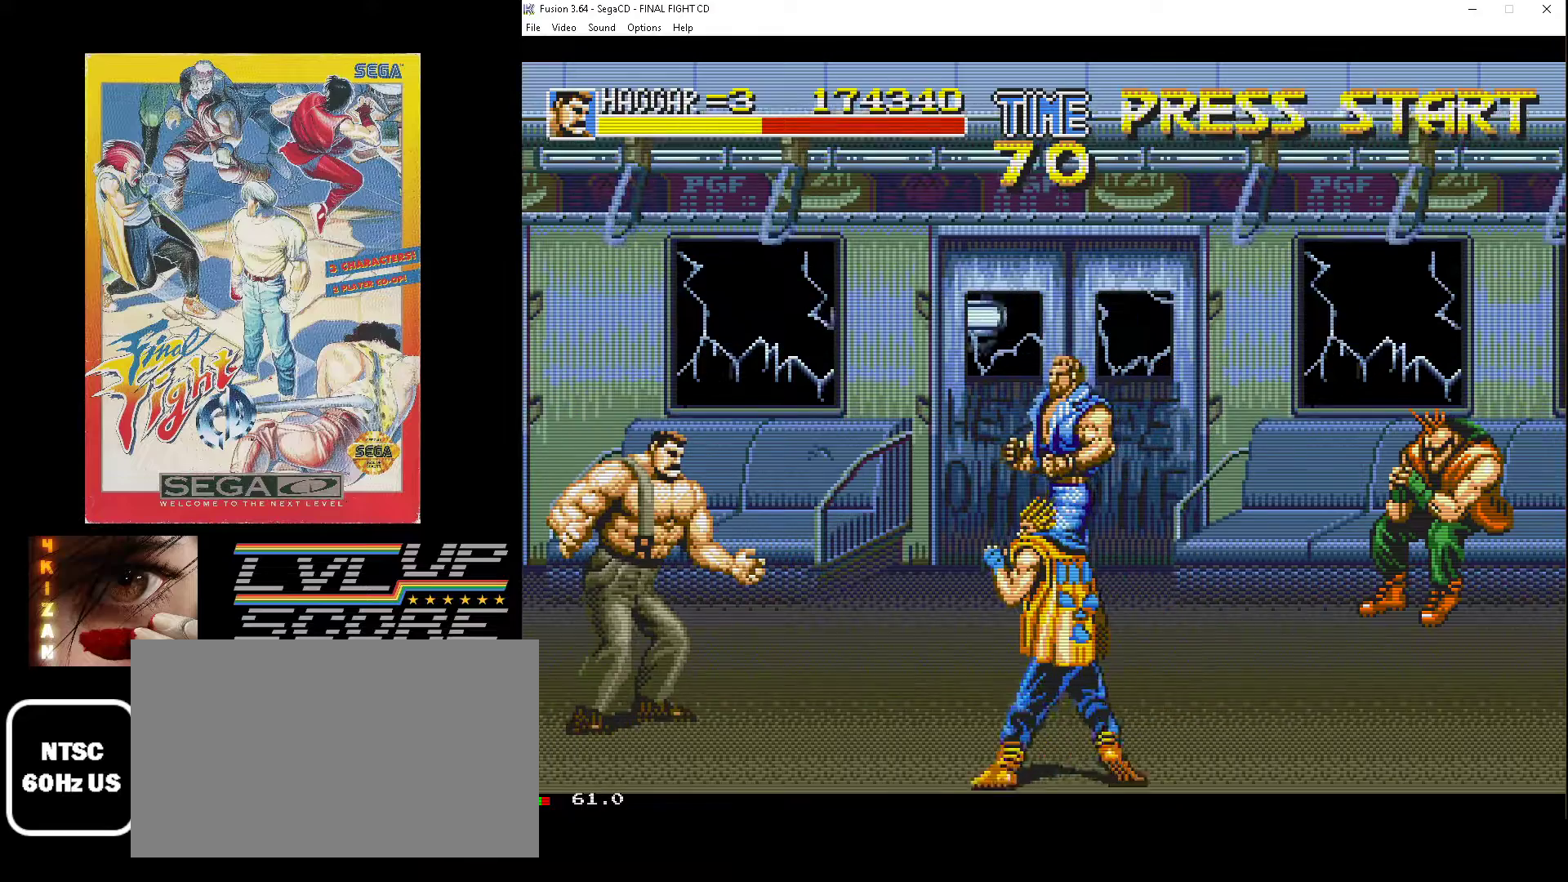
{"buttons": ["DPAD_UP", "DPAD_RIGHT"], "events": [[350, "DPAD_UP", "down"], [483, "DPAD_RIGHT", "down"]]}
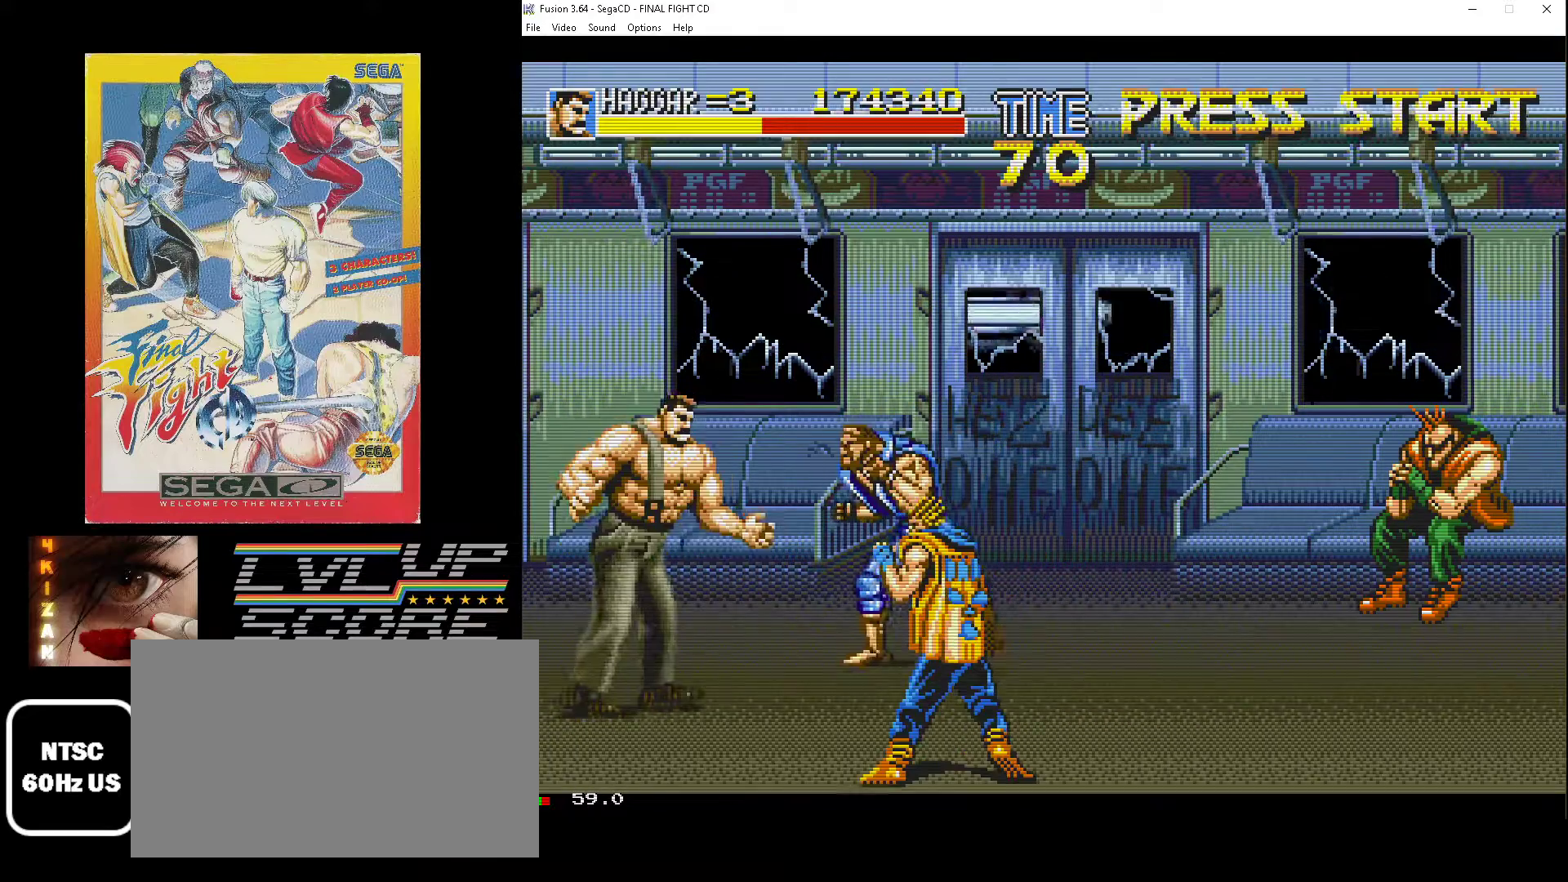
{"buttons": ["B", "DPAD_DOWN", "DPAD_LEFT"], "events": [[267, "DPAD_UP", "up"], [317, "DPAD_DOWN", "down"], [350, "DPAD_LEFT", "down"], [350, "DPAD_RIGHT", "up"], [383, "DPAD_DOWN", "up"], [417, "DPAD_DOWN", "down"], [433, "B", "down"]]}
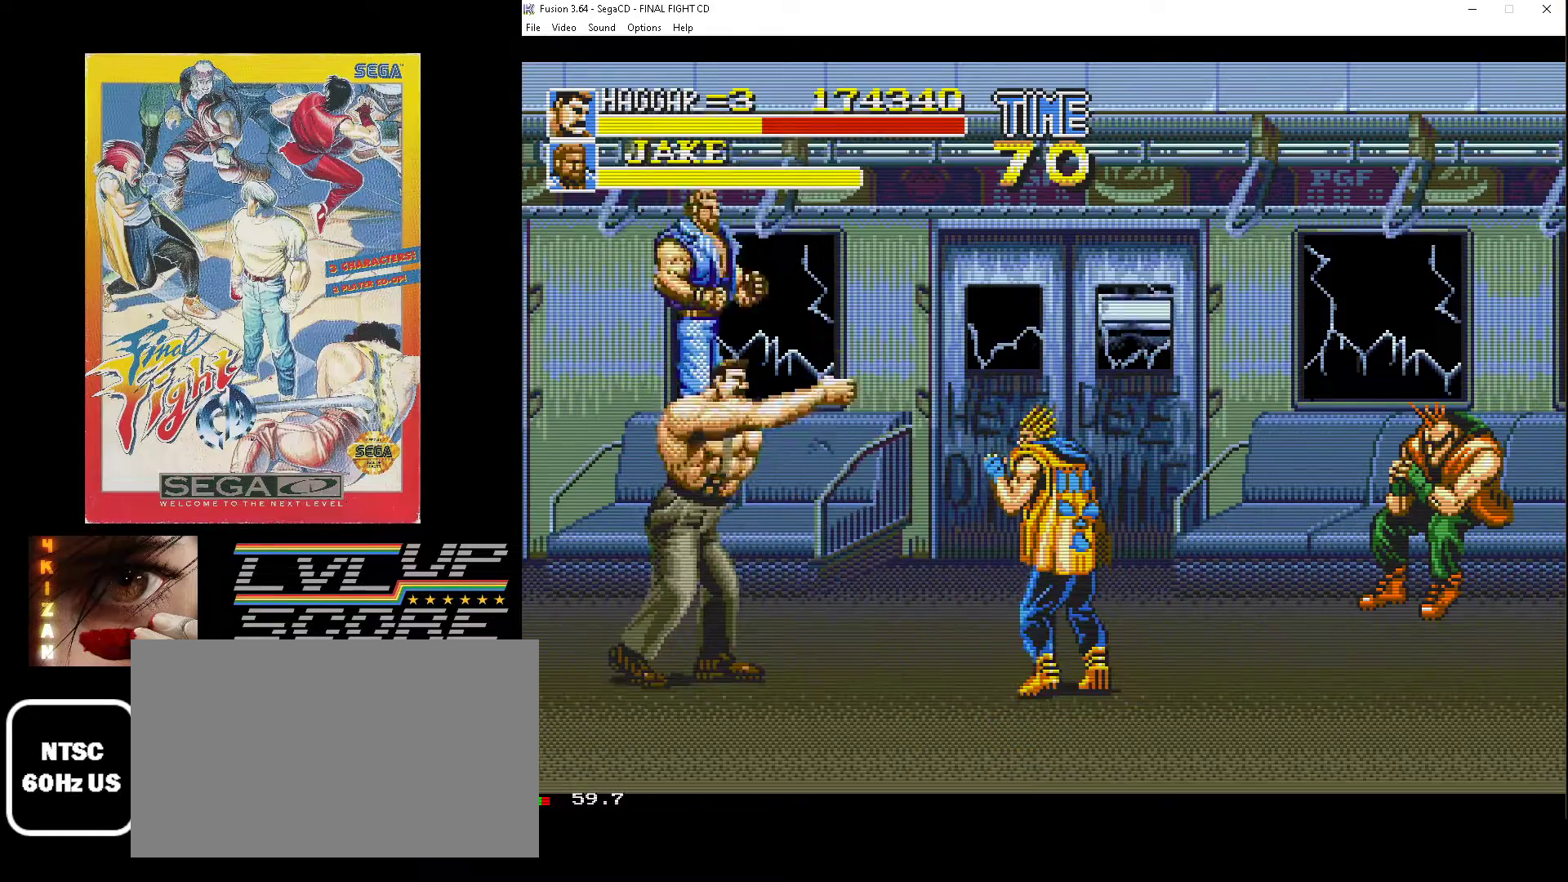
{"buttons": ["DPAD_DOWN", "DPAD_RIGHT"], "events": [[33, "B", "up"], [33, "DPAD_DOWN", "up"], [50, "DPAD_DOWN", "down"], [100, "B", "down"], [167, "B", "up"], [250, "B", "down"], [267, "DPAD_LEFT", "up"], [350, "B", "up"], [383, "B", "down"], [433, "DPAD_RIGHT", "down"], [483, "B", "up"]]}
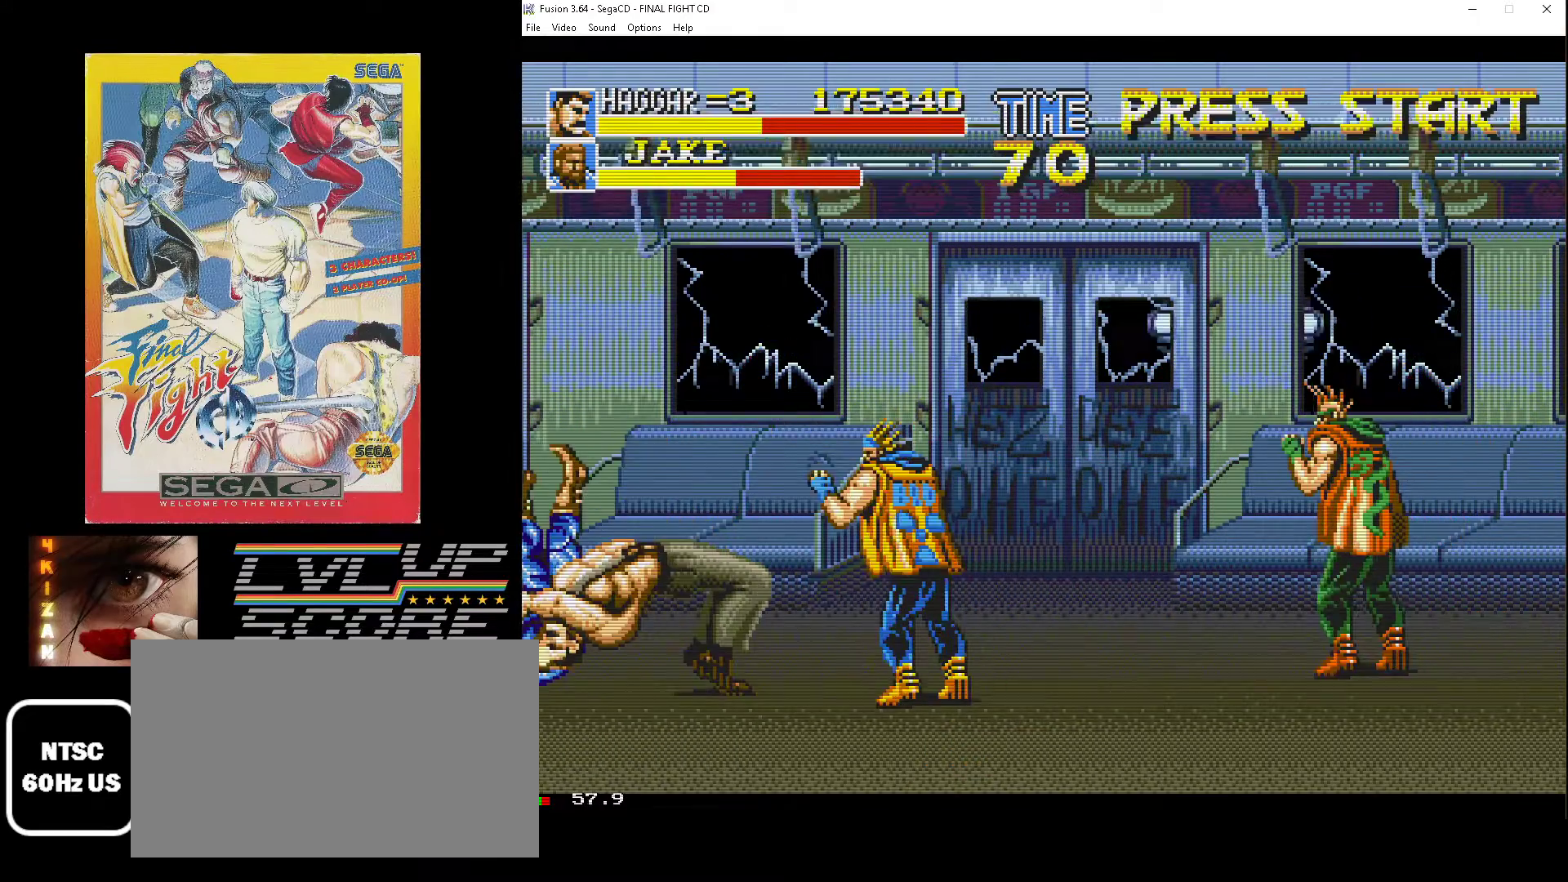
{"buttons": ["DPAD_DOWN", "DPAD_RIGHT"], "events": []}
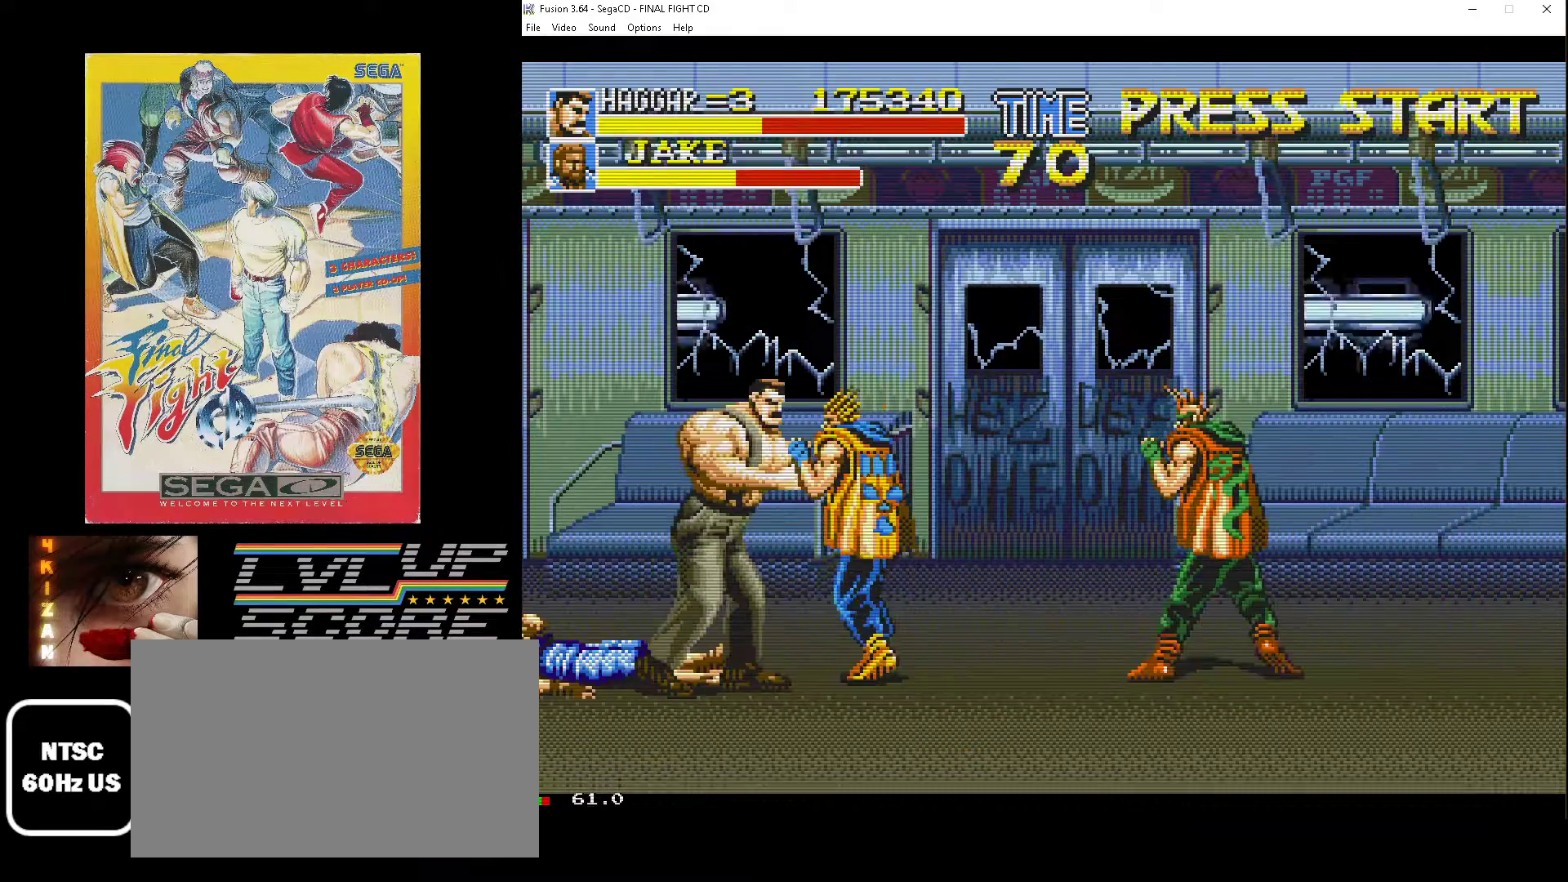
{"buttons": ["B", "DPAD_DOWN"], "events": [[100, "DPAD_RIGHT", "up"], [117, "DPAD_DOWN", "up"], [117, "DPAD_LEFT", "down"], [167, "B", "down"], [250, "B", "up"], [300, "DPAD_DOWN", "down"], [333, "B", "down"], [400, "B", "up"], [450, "B", "down"], [450, "DPAD_LEFT", "up"]]}
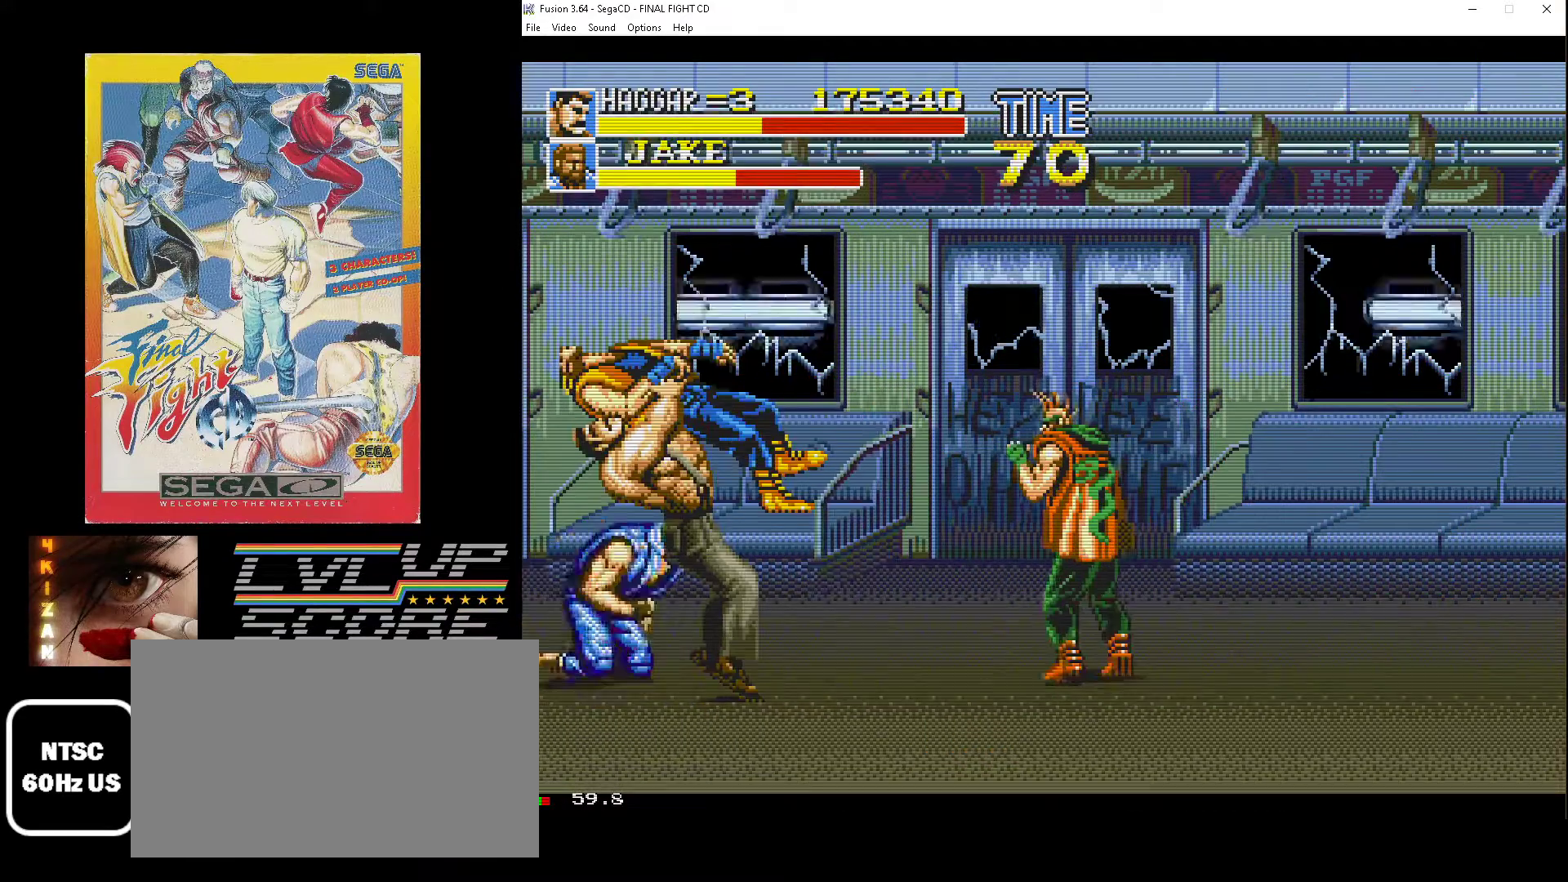
{"buttons": ["DPAD_DOWN", "DPAD_RIGHT"], "events": [[100, "B", "up"], [467, "DPAD_RIGHT", "down"]]}
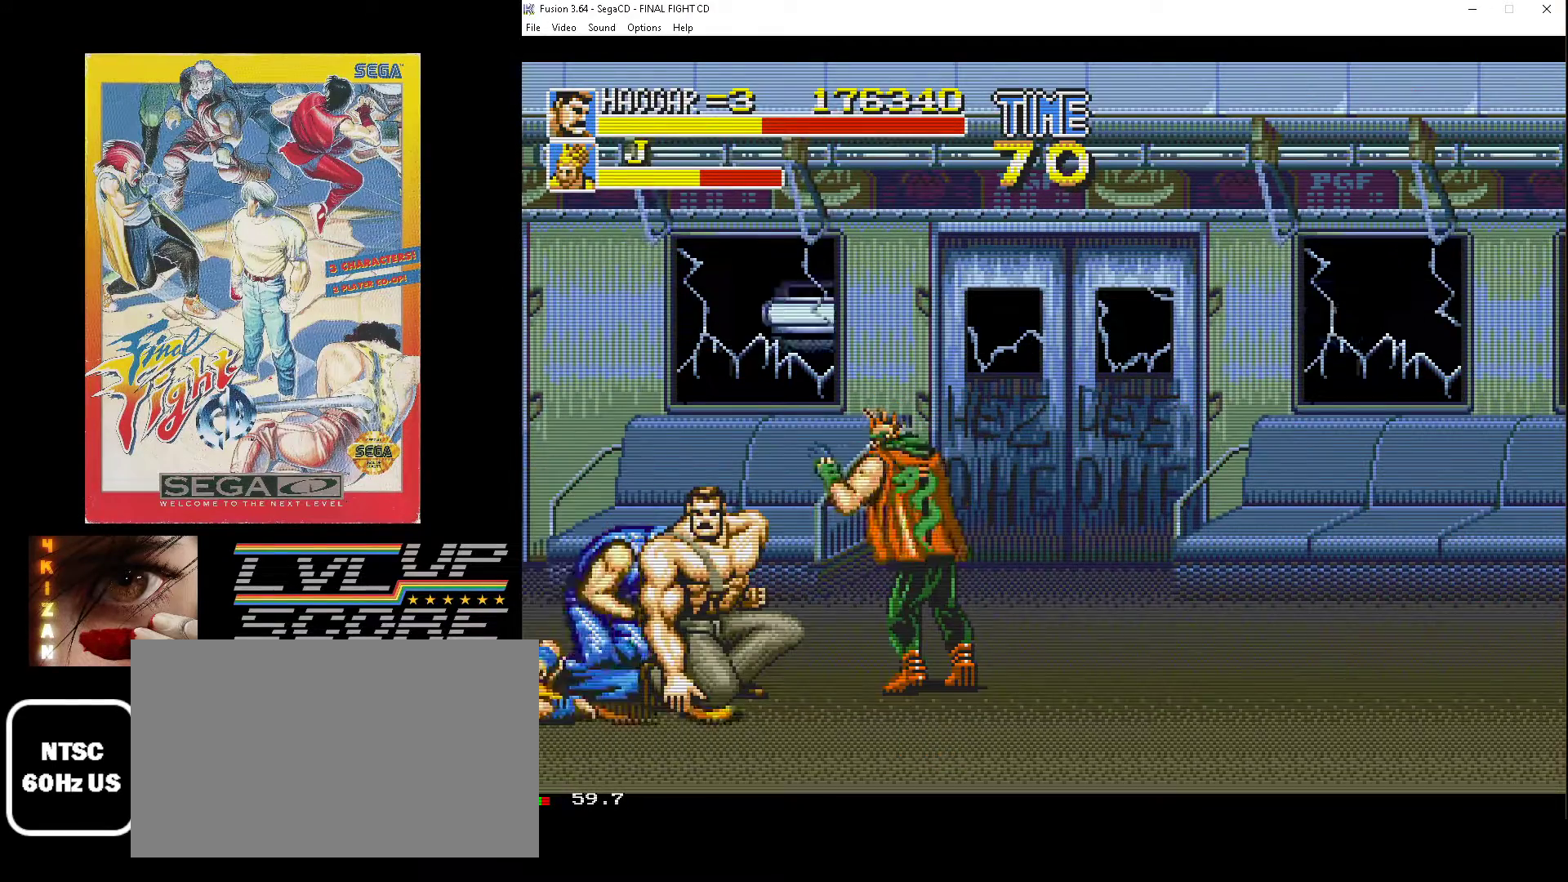
{"buttons": ["B", "DPAD_LEFT"], "events": [[167, "DPAD_DOWN", "up"], [233, "DPAD_UP", "down"], [267, "DPAD_RIGHT", "up"], [283, "DPAD_LEFT", "down"], [350, "B", "down"], [367, "DPAD_UP", "up"], [450, "B", "up"], [500, "B", "down"]]}
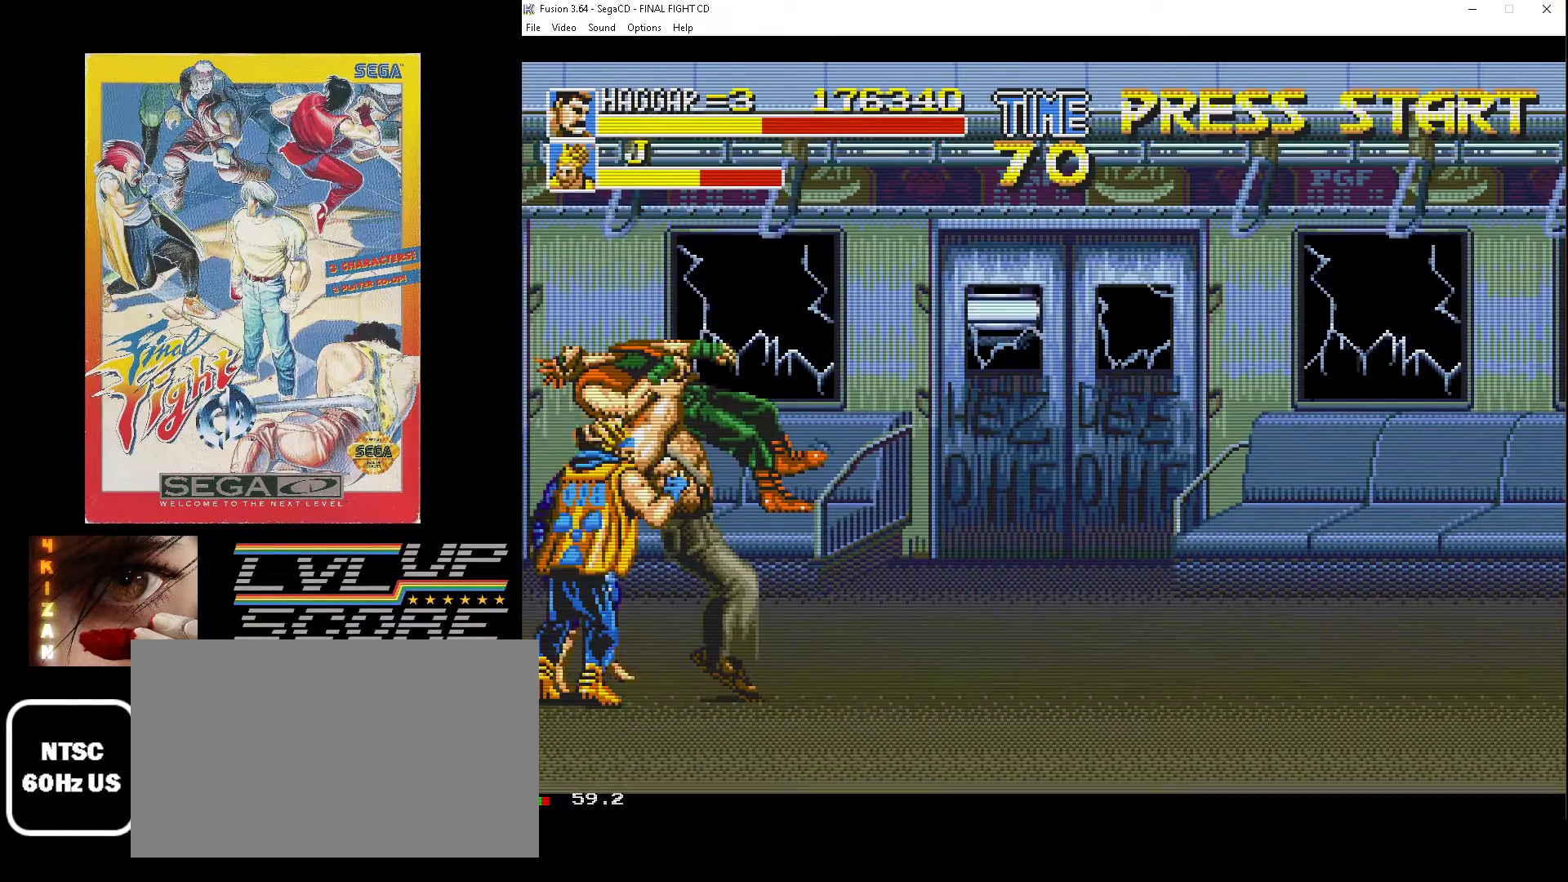
{"buttons": ["DPAD_DOWN", "DPAD_RIGHT"], "events": [[33, "DPAD_DOWN", "down"], [83, "B", "up"], [150, "B", "down"], [250, "B", "up"], [300, "B", "down"], [317, "DPAD_LEFT", "up"], [433, "B", "up"], [467, "DPAD_RIGHT", "down"]]}
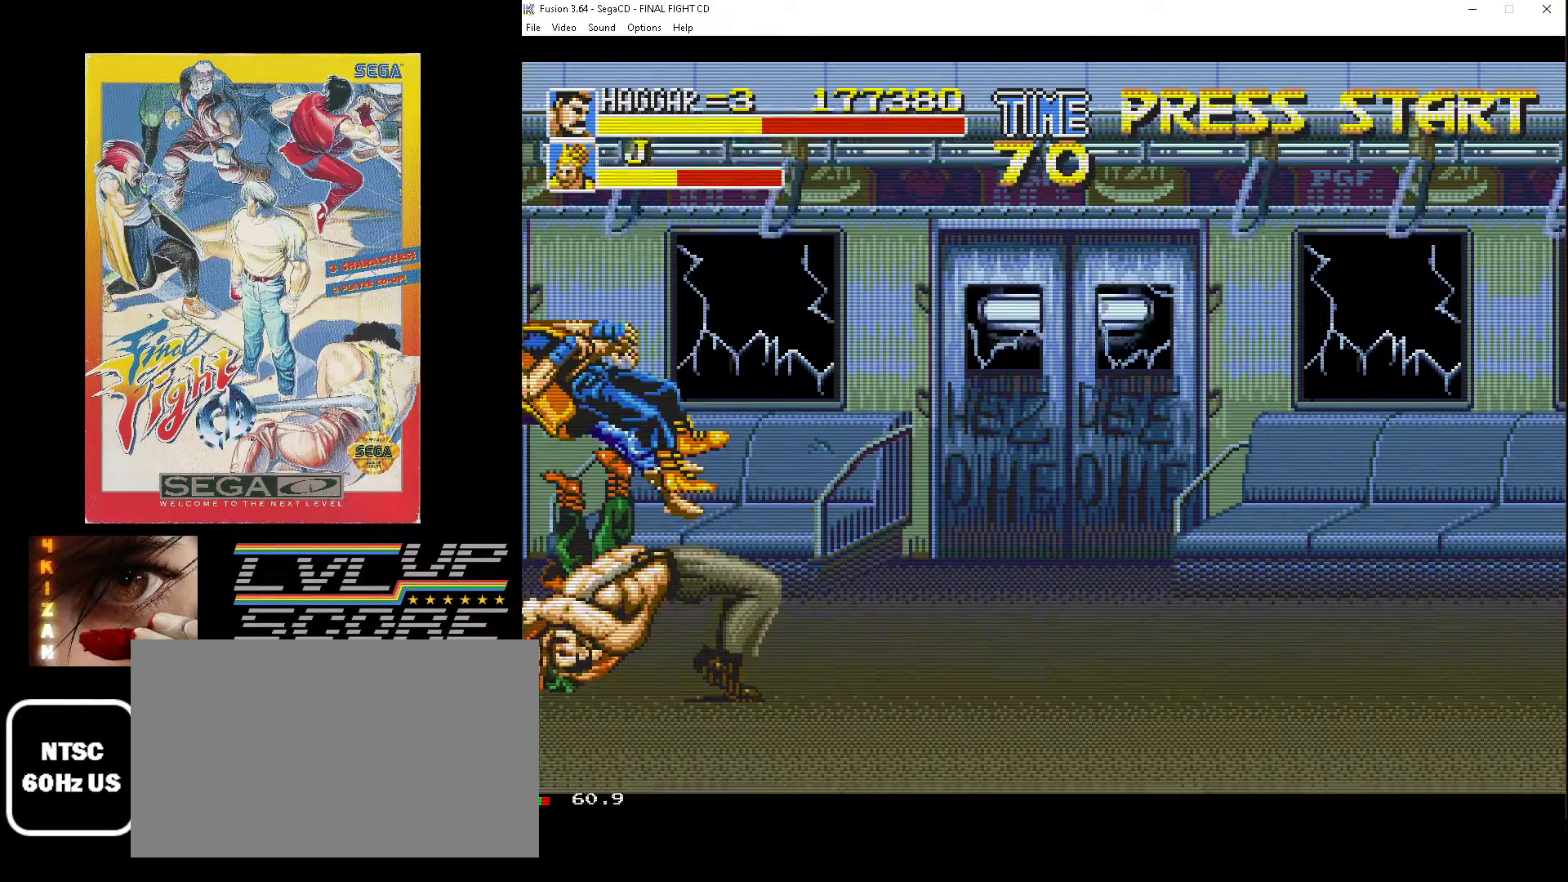
{"buttons": ["DPAD_DOWN"], "events": [[500, "DPAD_RIGHT", "up"]]}
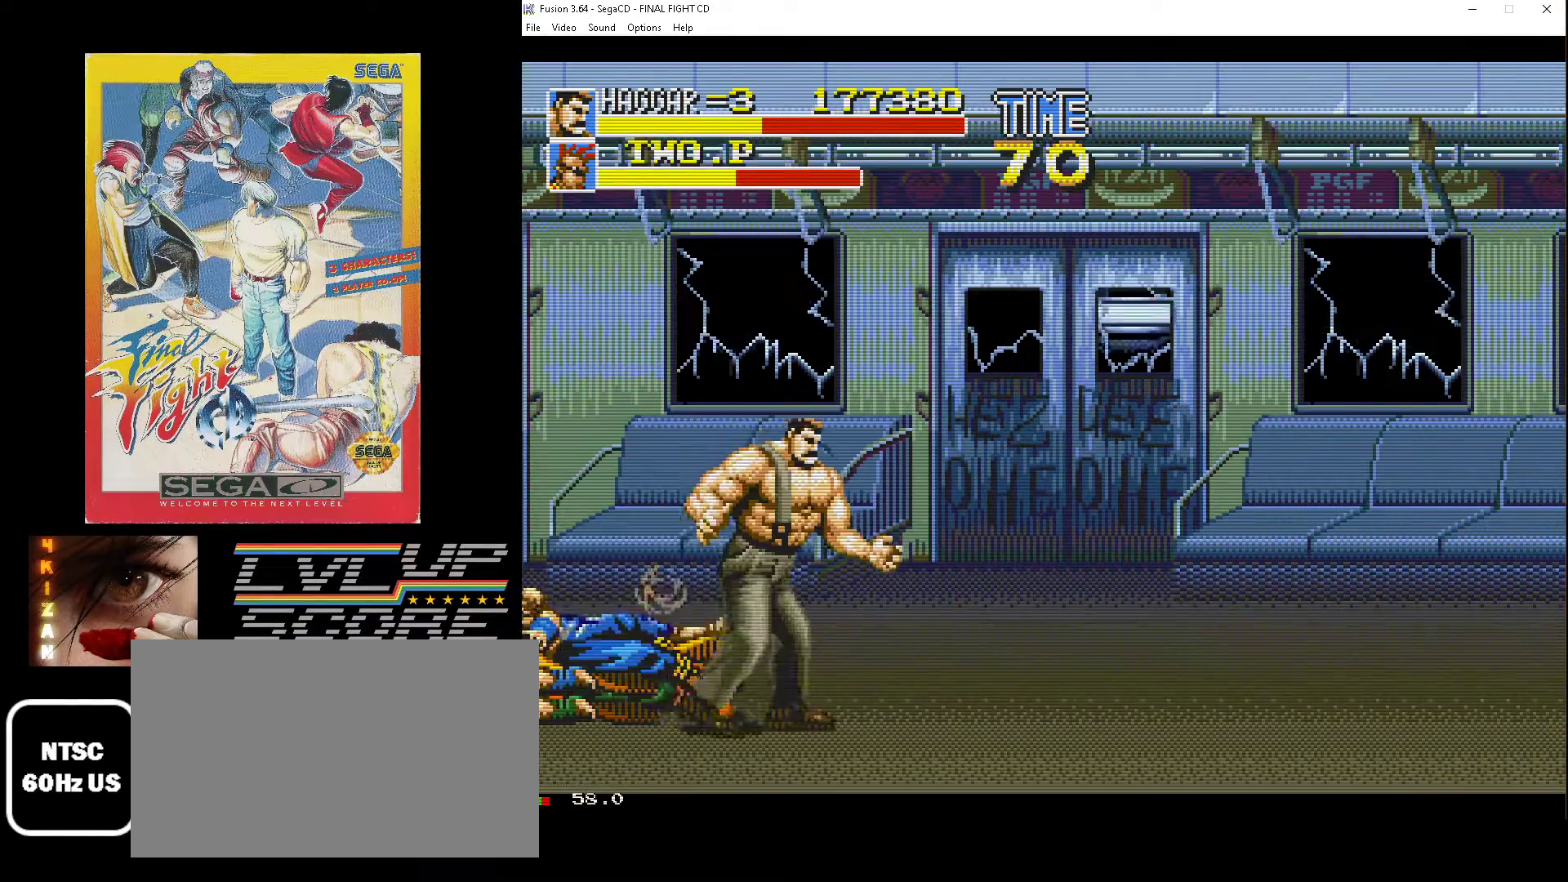
{"buttons": [], "events": [[67, "DPAD_LEFT", "down"], [183, "DPAD_DOWN", "up"], [200, "DPAD_LEFT", "up"]]}
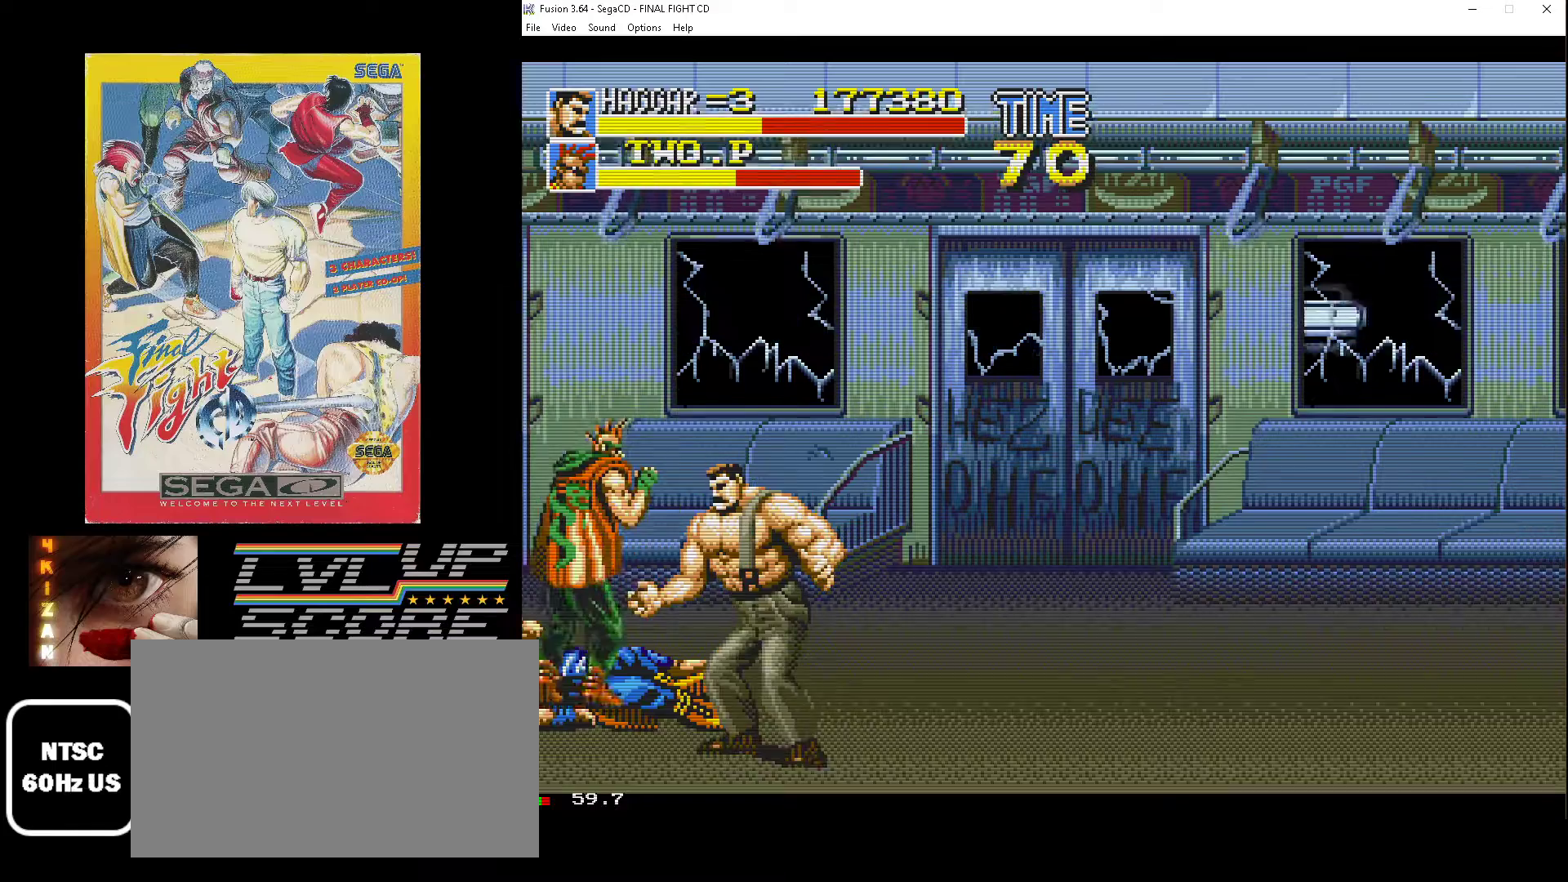
{"buttons": ["DPAD_RIGHT"], "events": [[83, "DPAD_LEFT", "down"], [100, "DPAD_UP", "down"], [250, "DPAD_LEFT", "up"], [267, "DPAD_RIGHT", "down"], [383, "B", "down"], [383, "DPAD_UP", "up"], [450, "B", "up"]]}
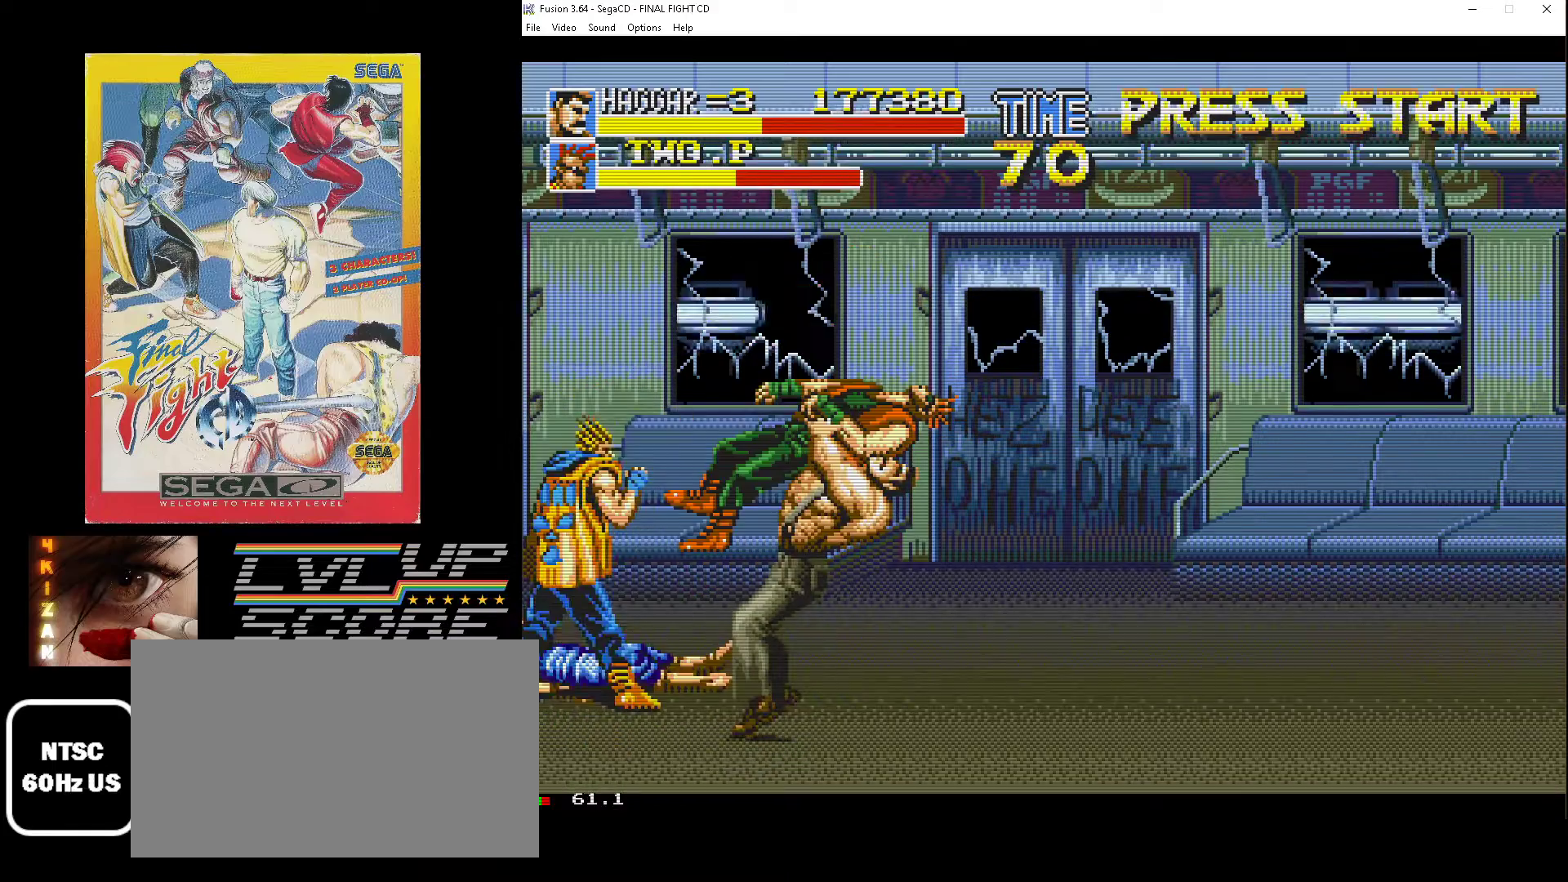
{"buttons": ["DPAD_DOWN", "DPAD_LEFT"], "events": [[33, "B", "down"], [50, "DPAD_DOWN", "down"], [117, "B", "up"], [167, "B", "down"], [167, "DPAD_RIGHT", "up"], [200, "DPAD_LEFT", "down"], [417, "B", "up"]]}